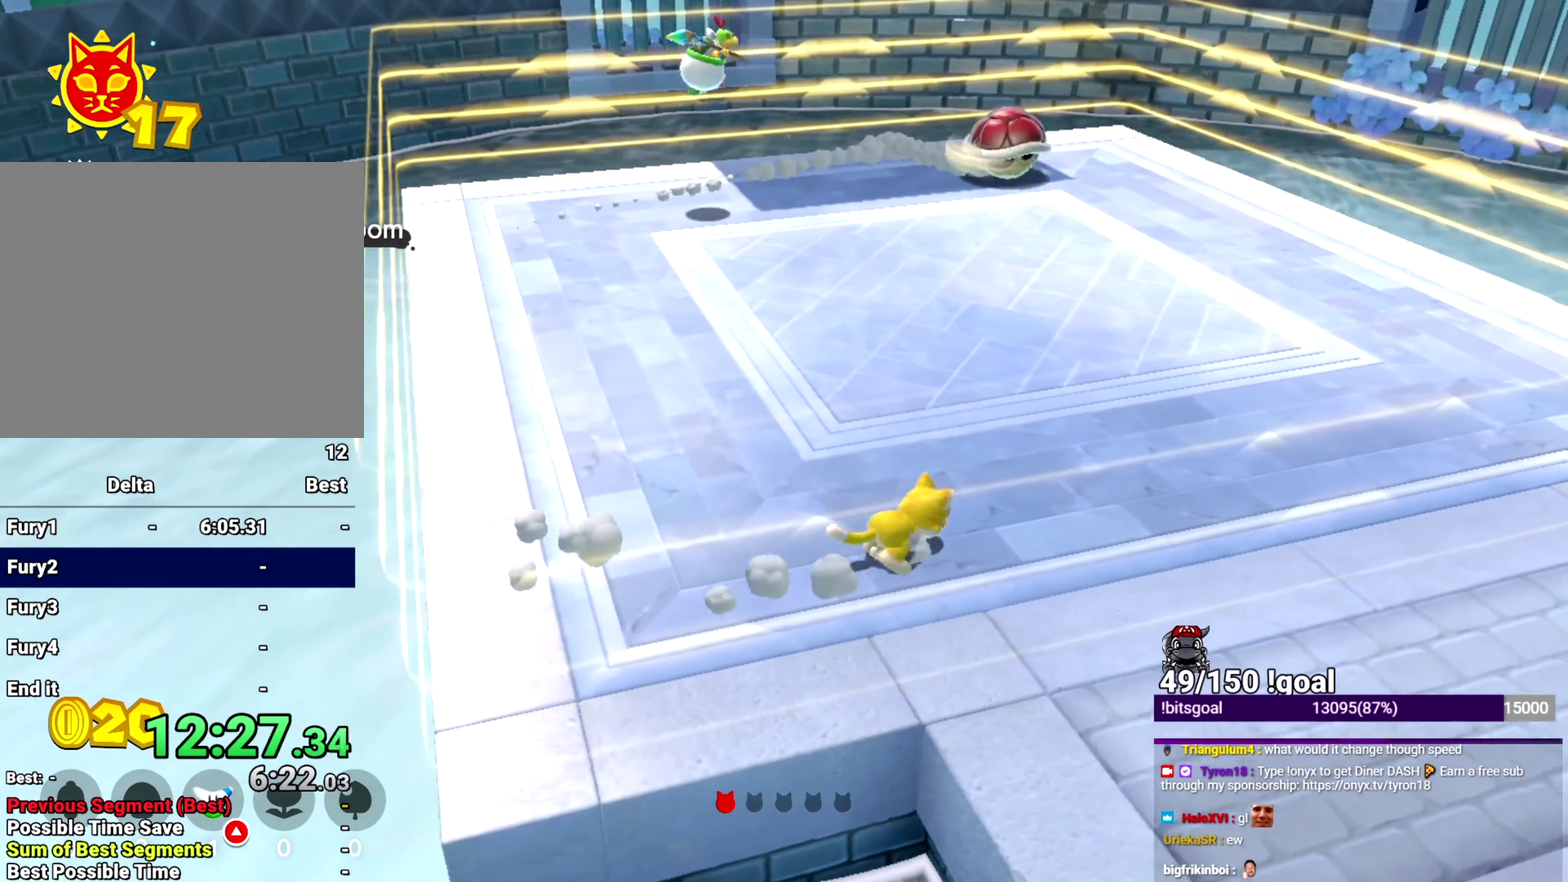
Gameplay with a controller (Nintendo layout); each line is a JSON object with the inputs held at the frame after it. "events" lists button and stick changes between this image and that frame as [ms after this image, input, new state], when the widget could be followed in between. This overlay highlights the sticks when they move; stick clicks (L3 R3) are not distinguishable. Not read: L3 R3 START.
{"buttons": ["X"], "left_stick": "up-right", "right_stick": "center"}
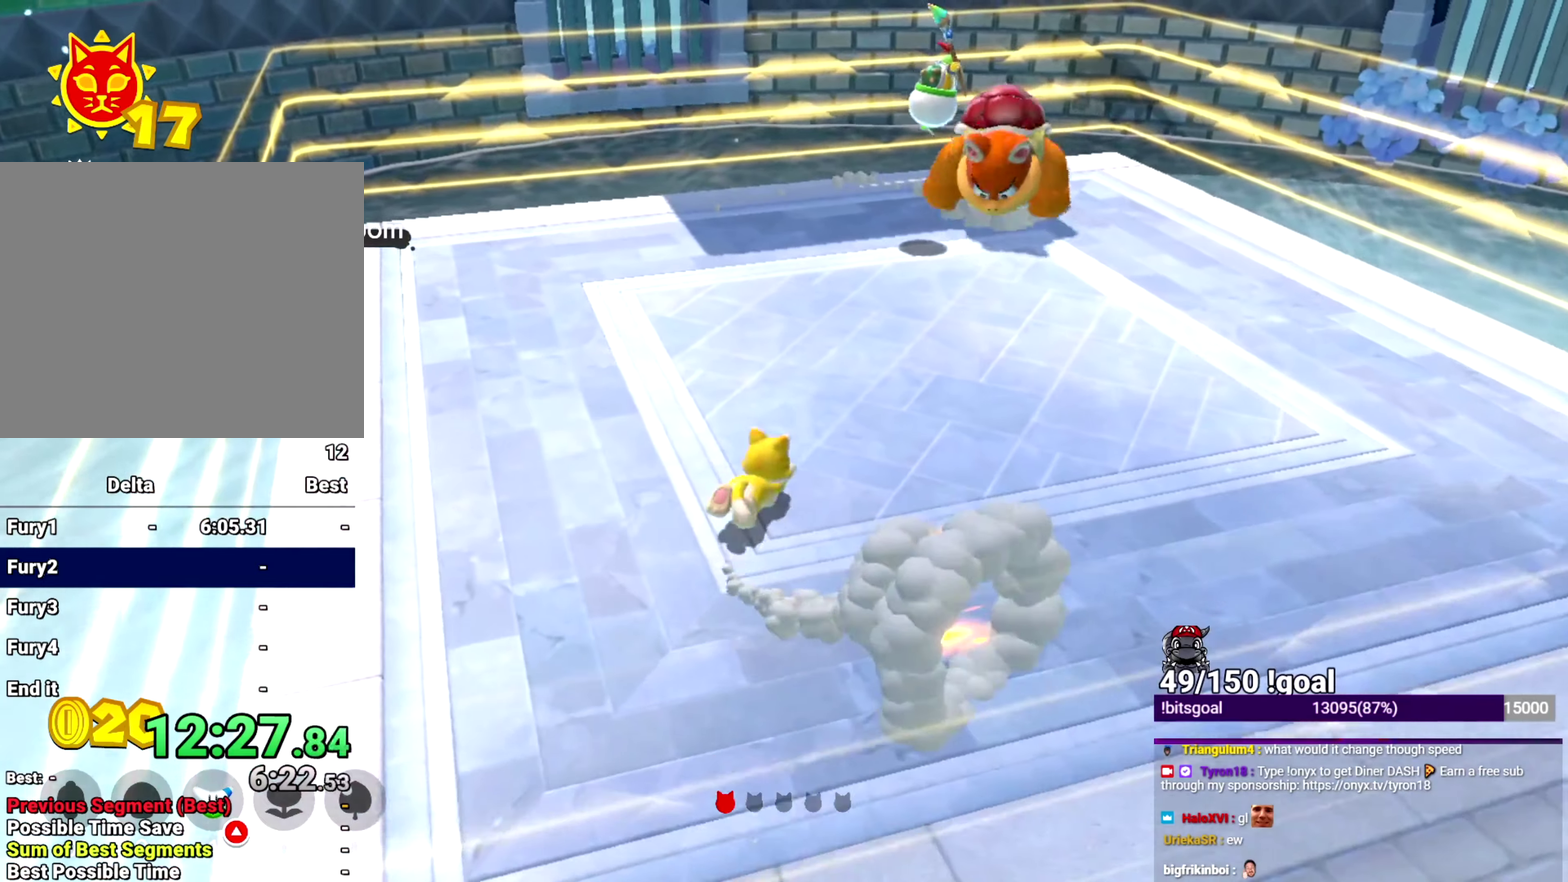
{"buttons": ["X"], "left_stick": "up-right", "right_stick": "center", "events": []}
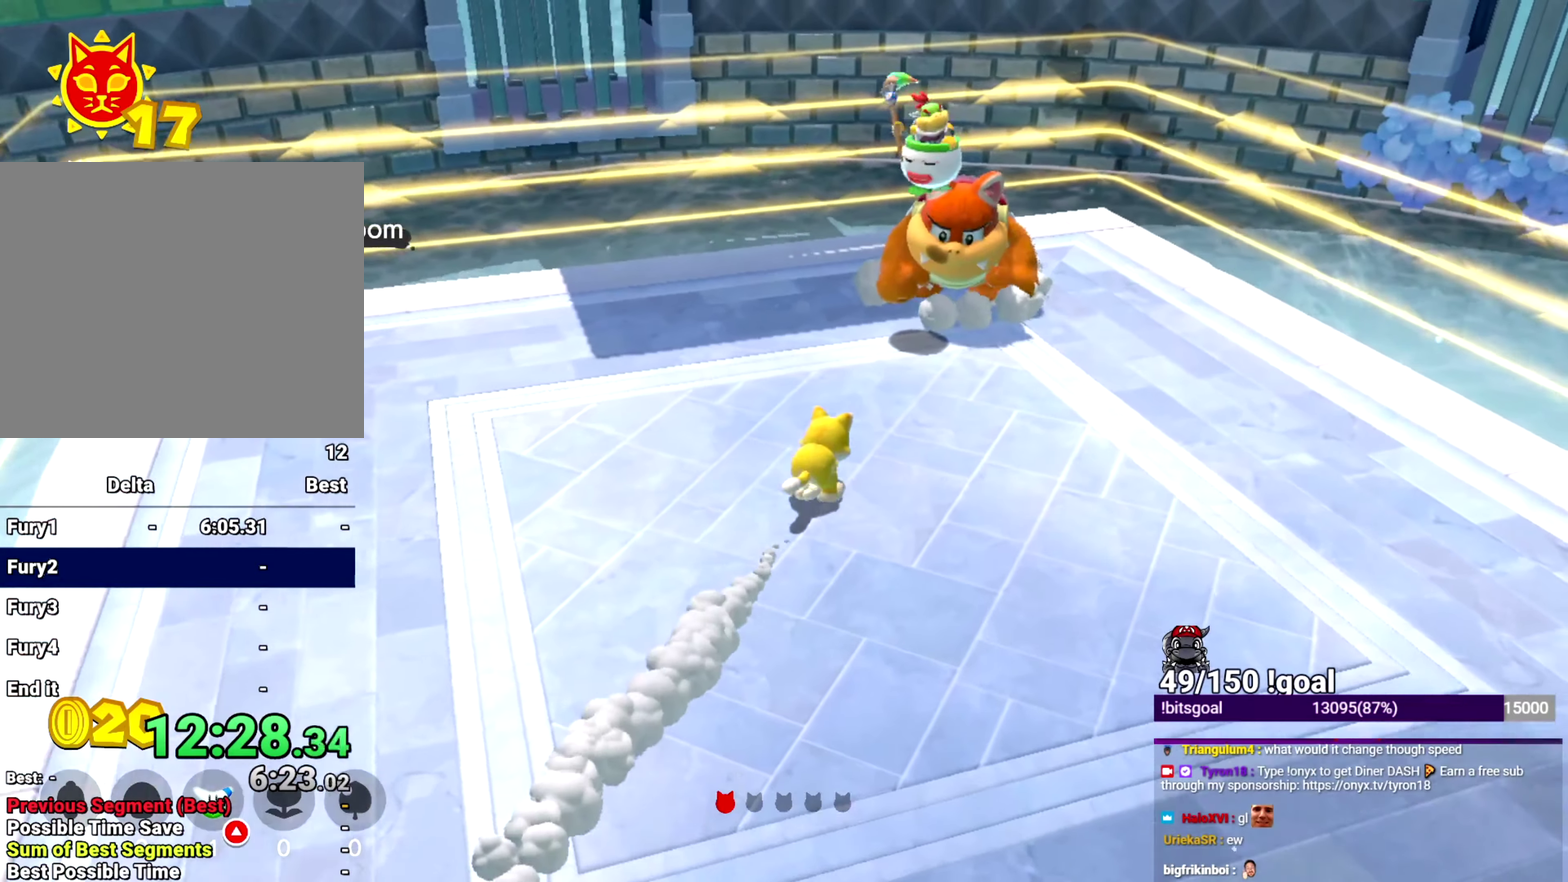
{"buttons": [], "left_stick": "left", "right_stick": "center", "events": [[350, "X", "up"], [350, "left_stick", "left"], [367, "right_stick", "left"], [467, "right_stick", "center"]]}
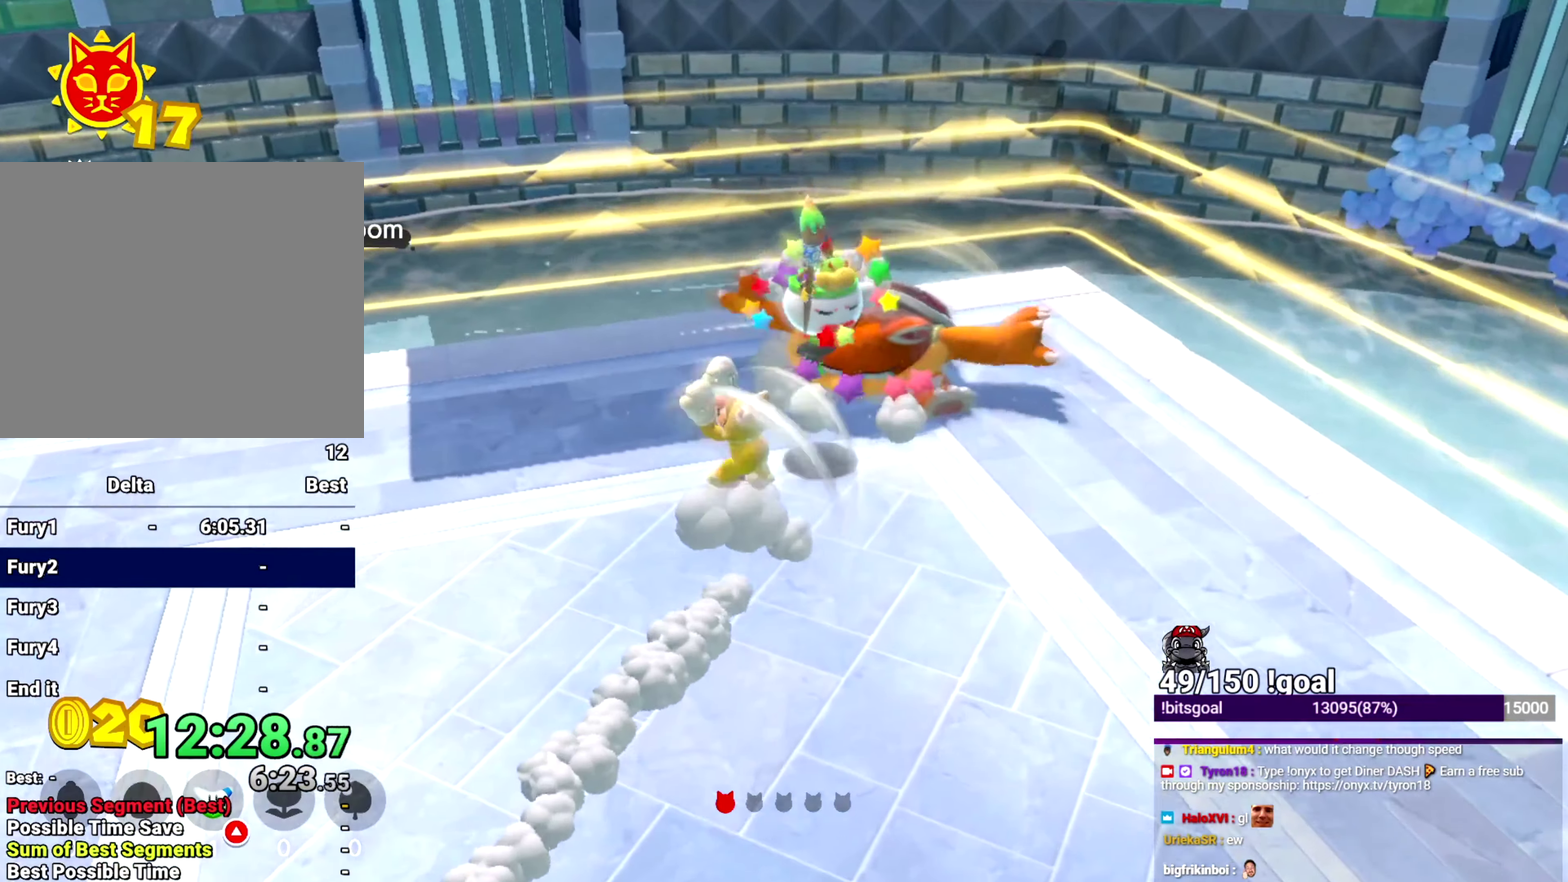
{"buttons": [], "left_stick": "down", "right_stick": "center", "events": [[67, "left_stick", "down-left"], [84, "right_stick", "left"], [134, "right_stick", "center"], [167, "left_stick", "down"]]}
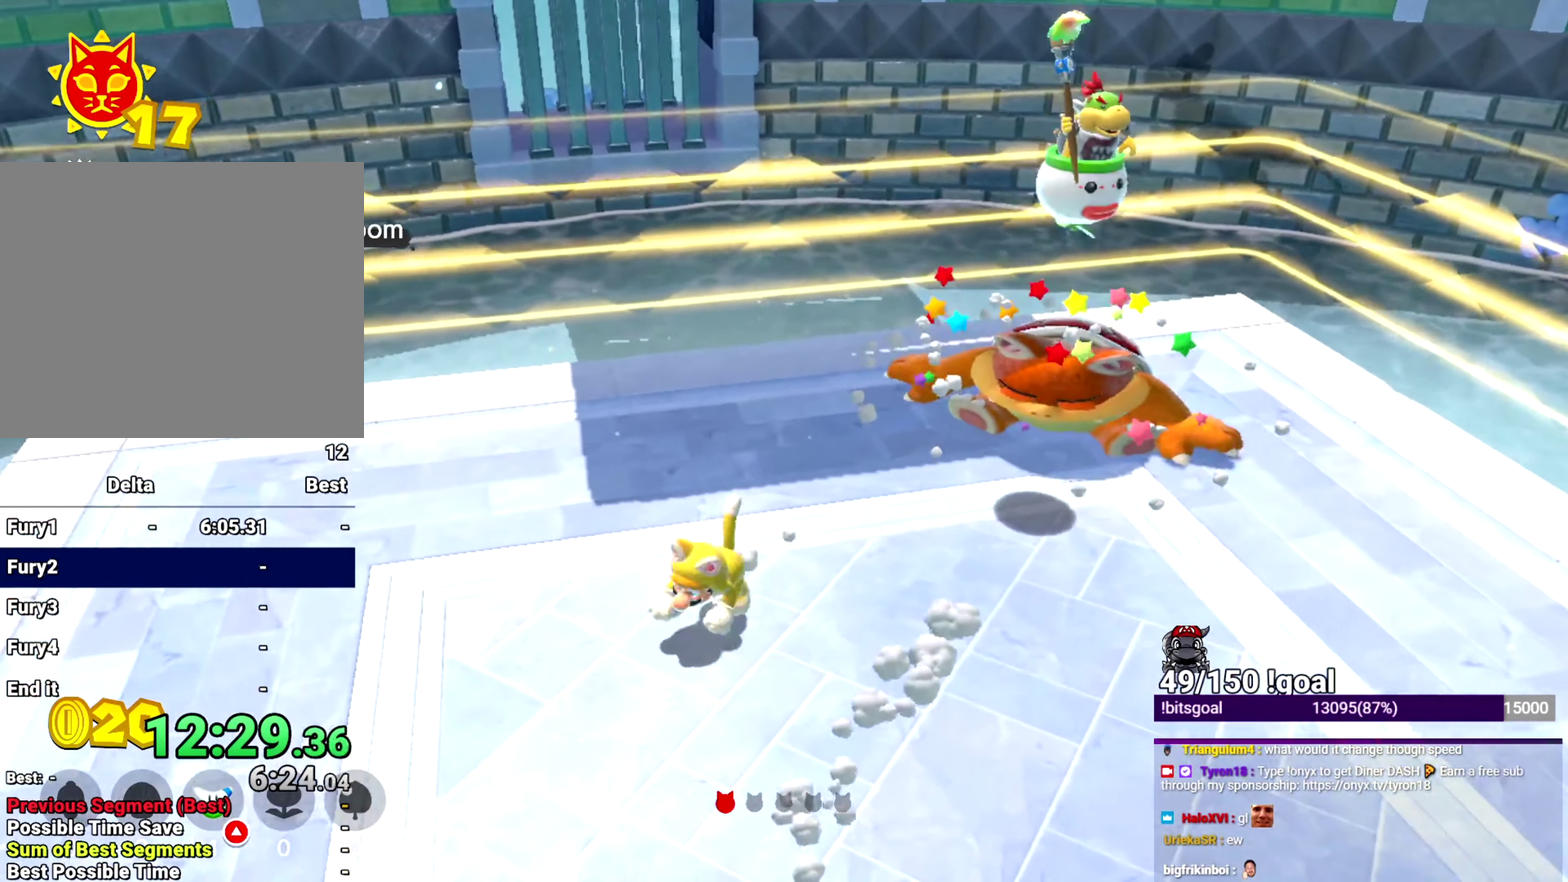
{"buttons": [], "left_stick": "down-left", "right_stick": "center", "events": [[333, "left_stick", "down-left"], [383, "B", "down"], [450, "B", "up"]]}
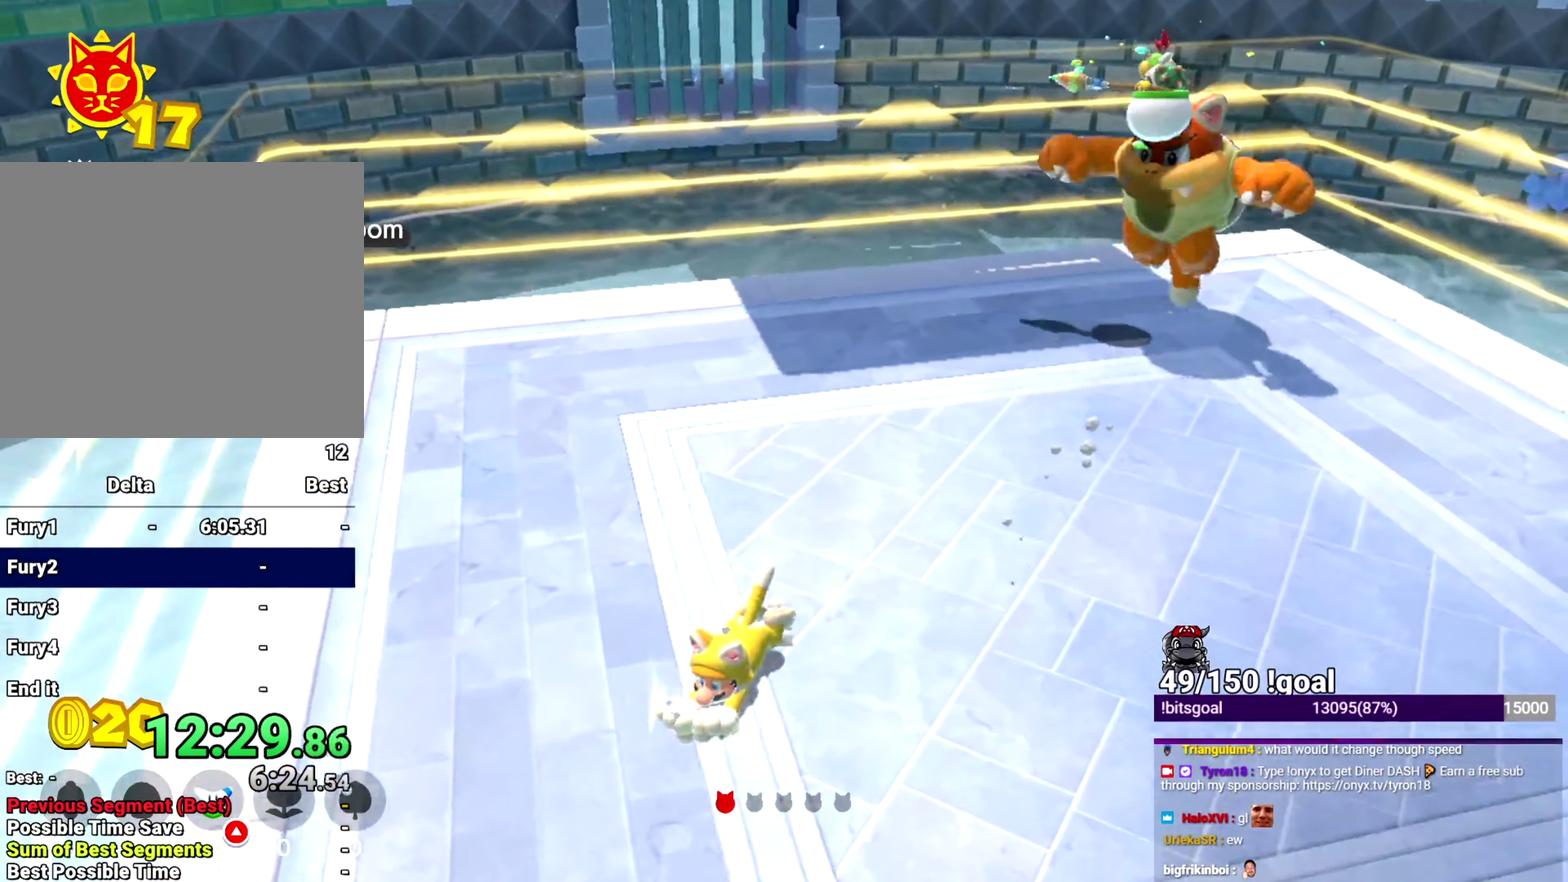
{"buttons": [], "left_stick": "down", "right_stick": "center", "events": [[284, "left_stick", "down"], [284, "right_stick", "right"], [484, "right_stick", "center"]]}
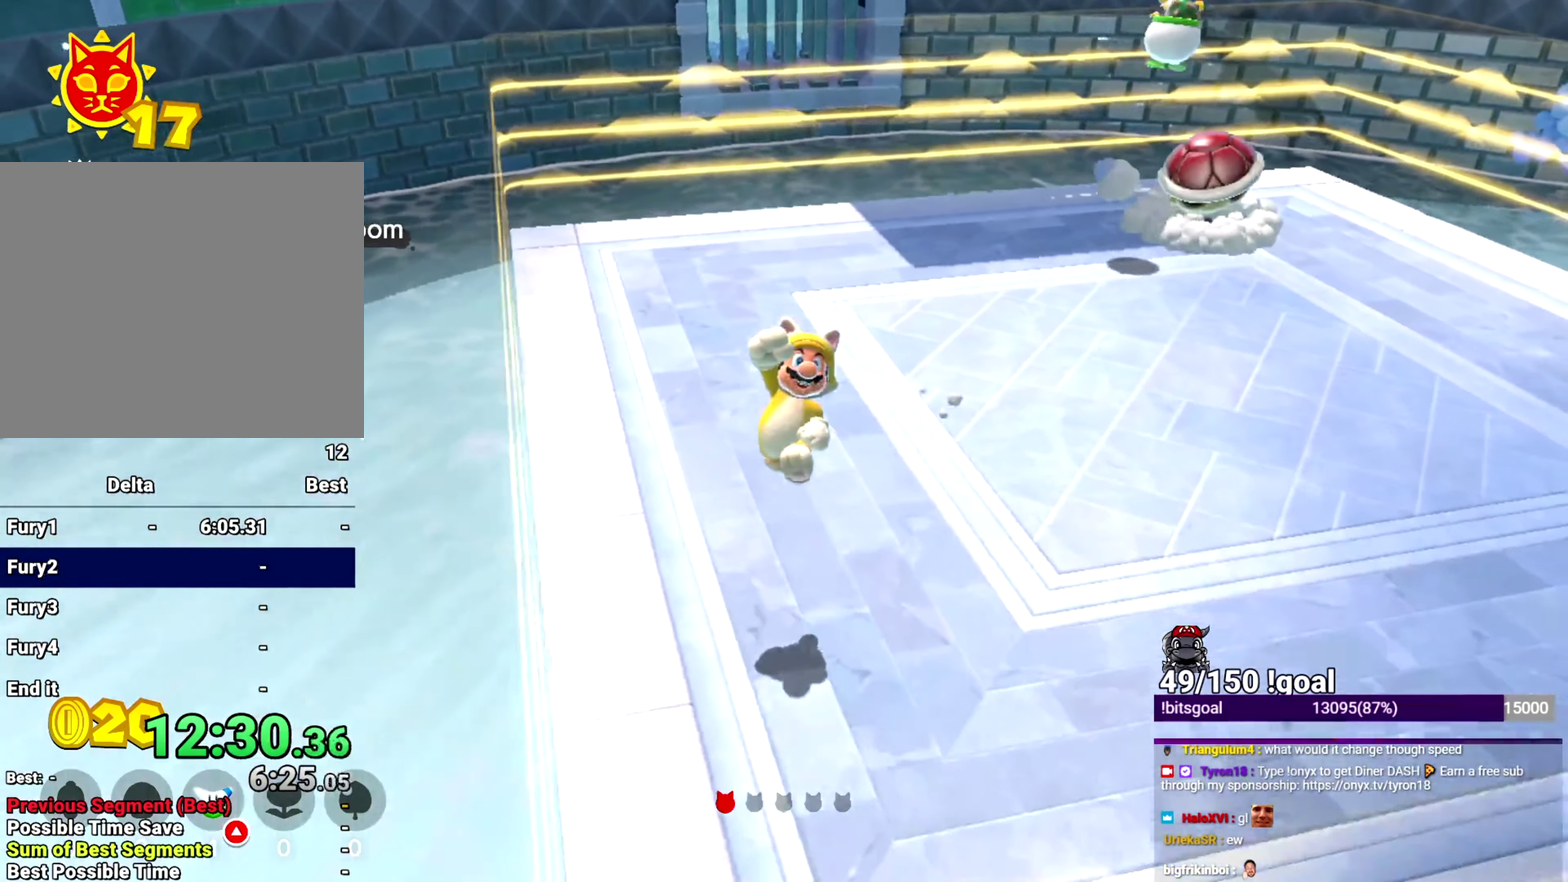
{"buttons": ["X"], "left_stick": "down", "right_stick": "center", "events": [[500, "X", "down"]]}
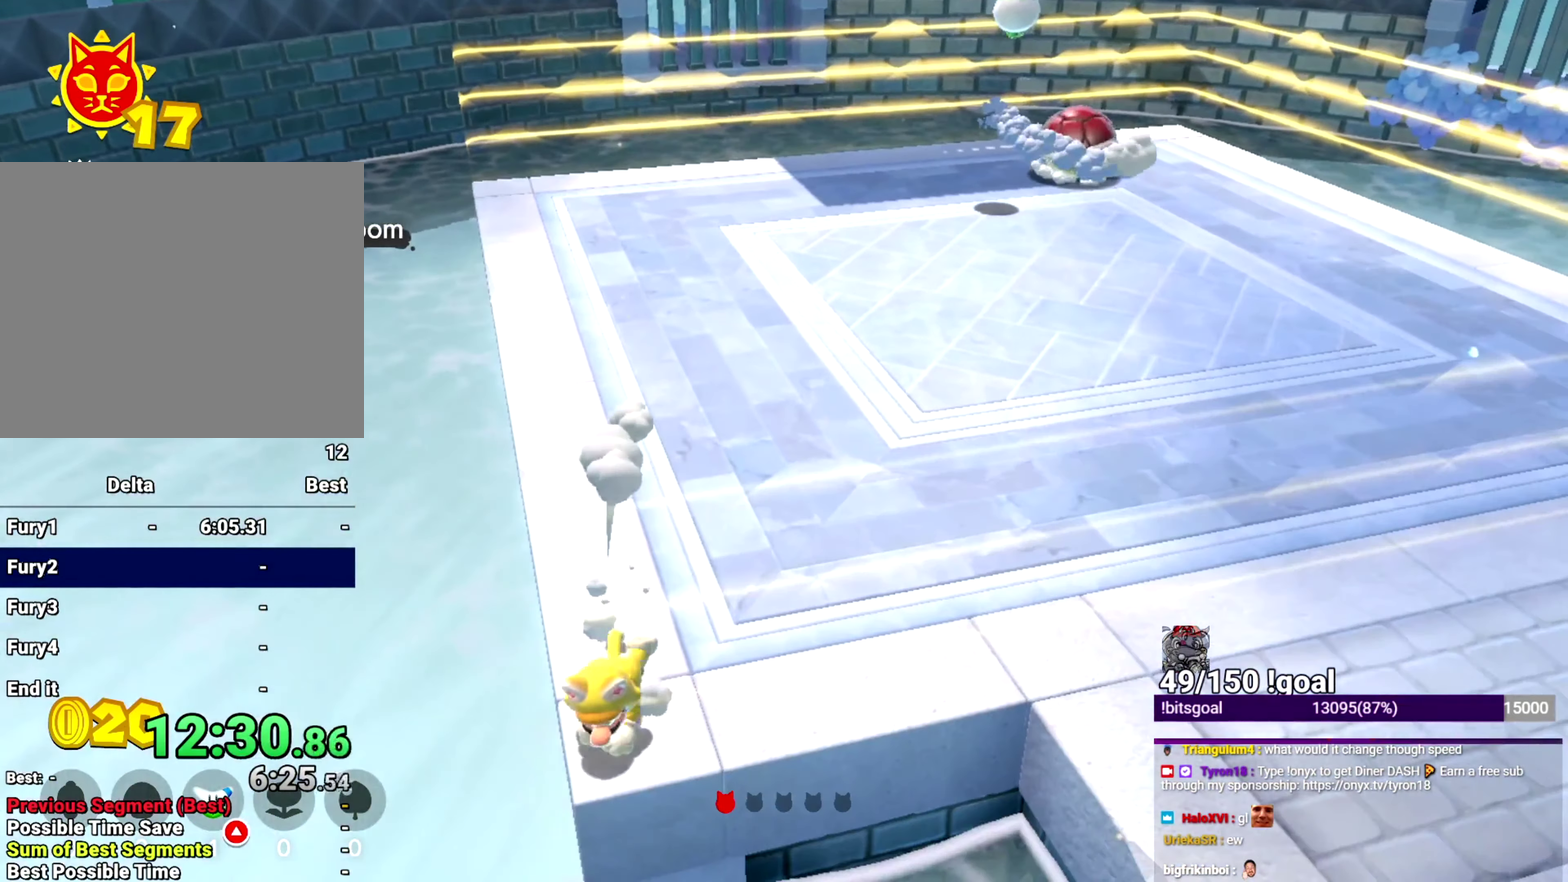
{"buttons": ["X"], "left_stick": "down", "right_stick": "center", "events": []}
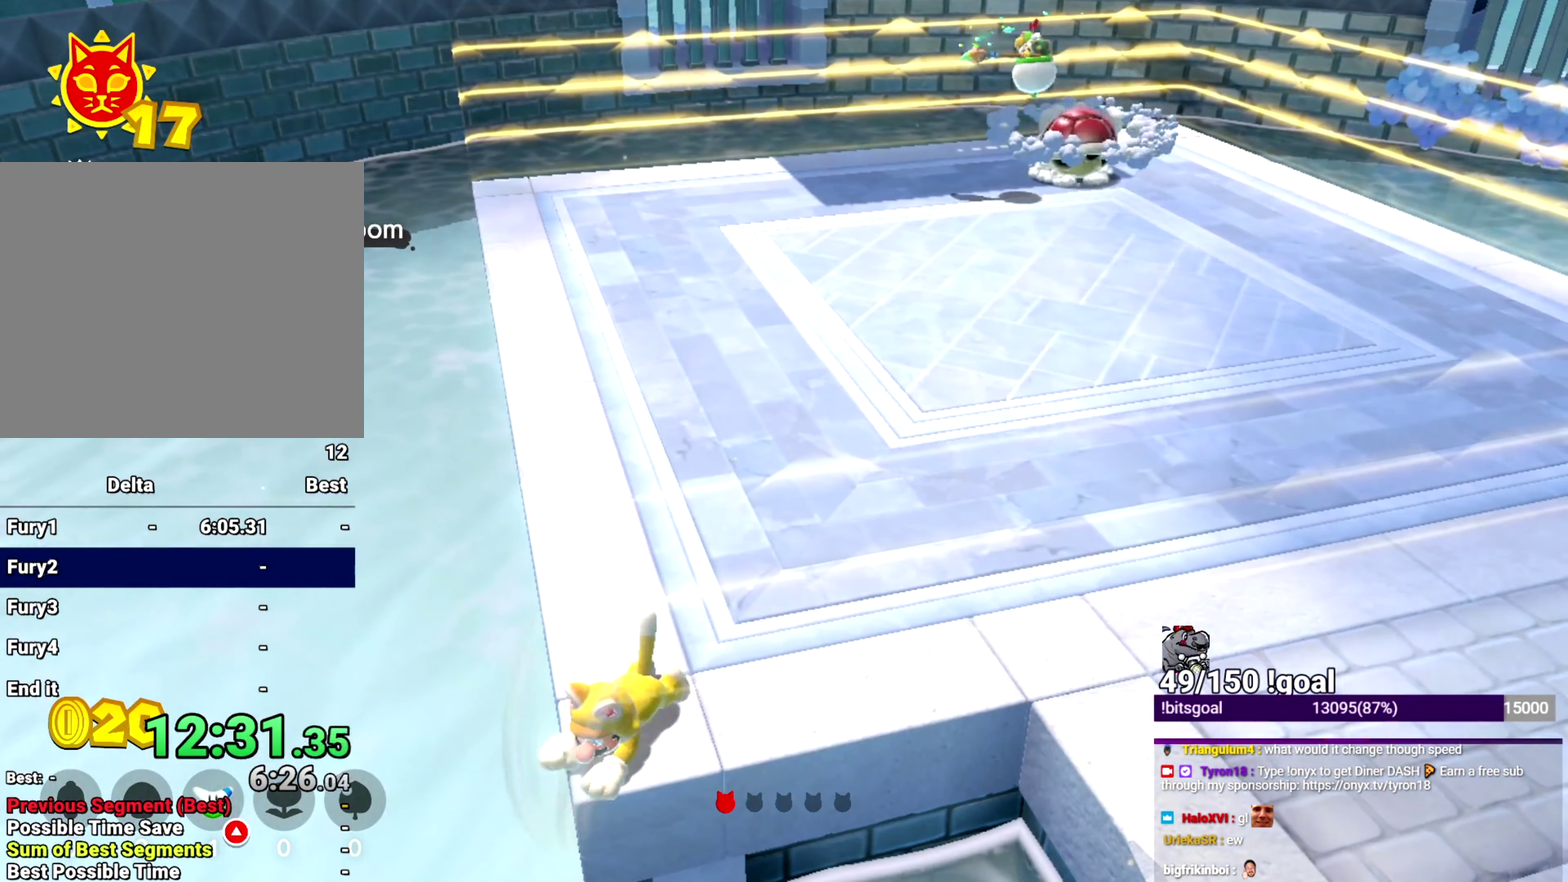
{"buttons": ["X"], "left_stick": "center", "right_stick": "center", "events": [[233, "left_stick", "center"]]}
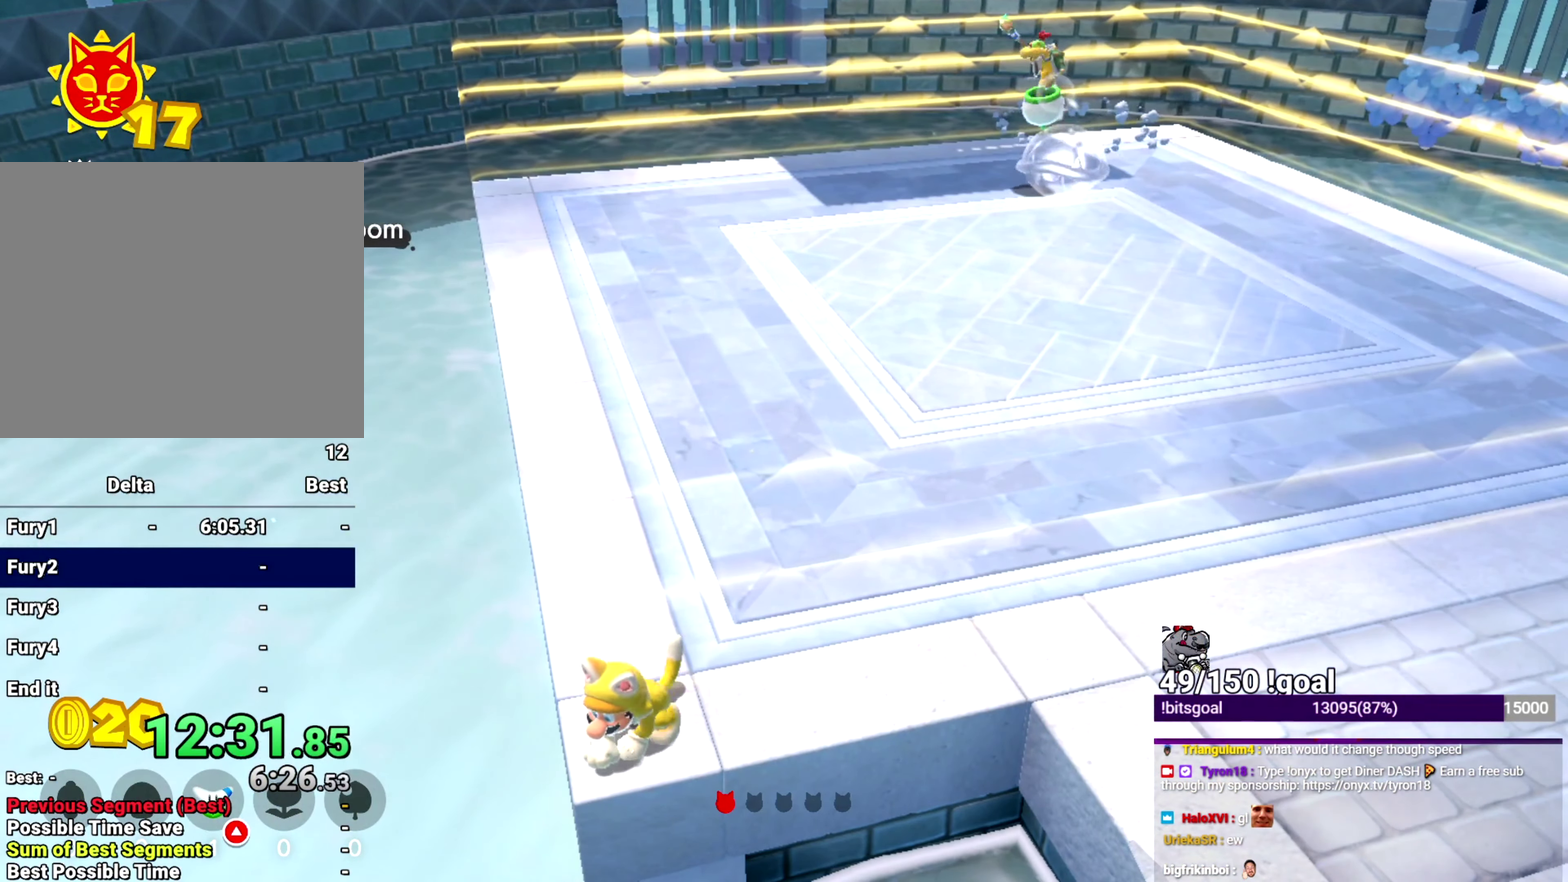
{"buttons": ["X"], "left_stick": "center", "right_stick": "center", "events": []}
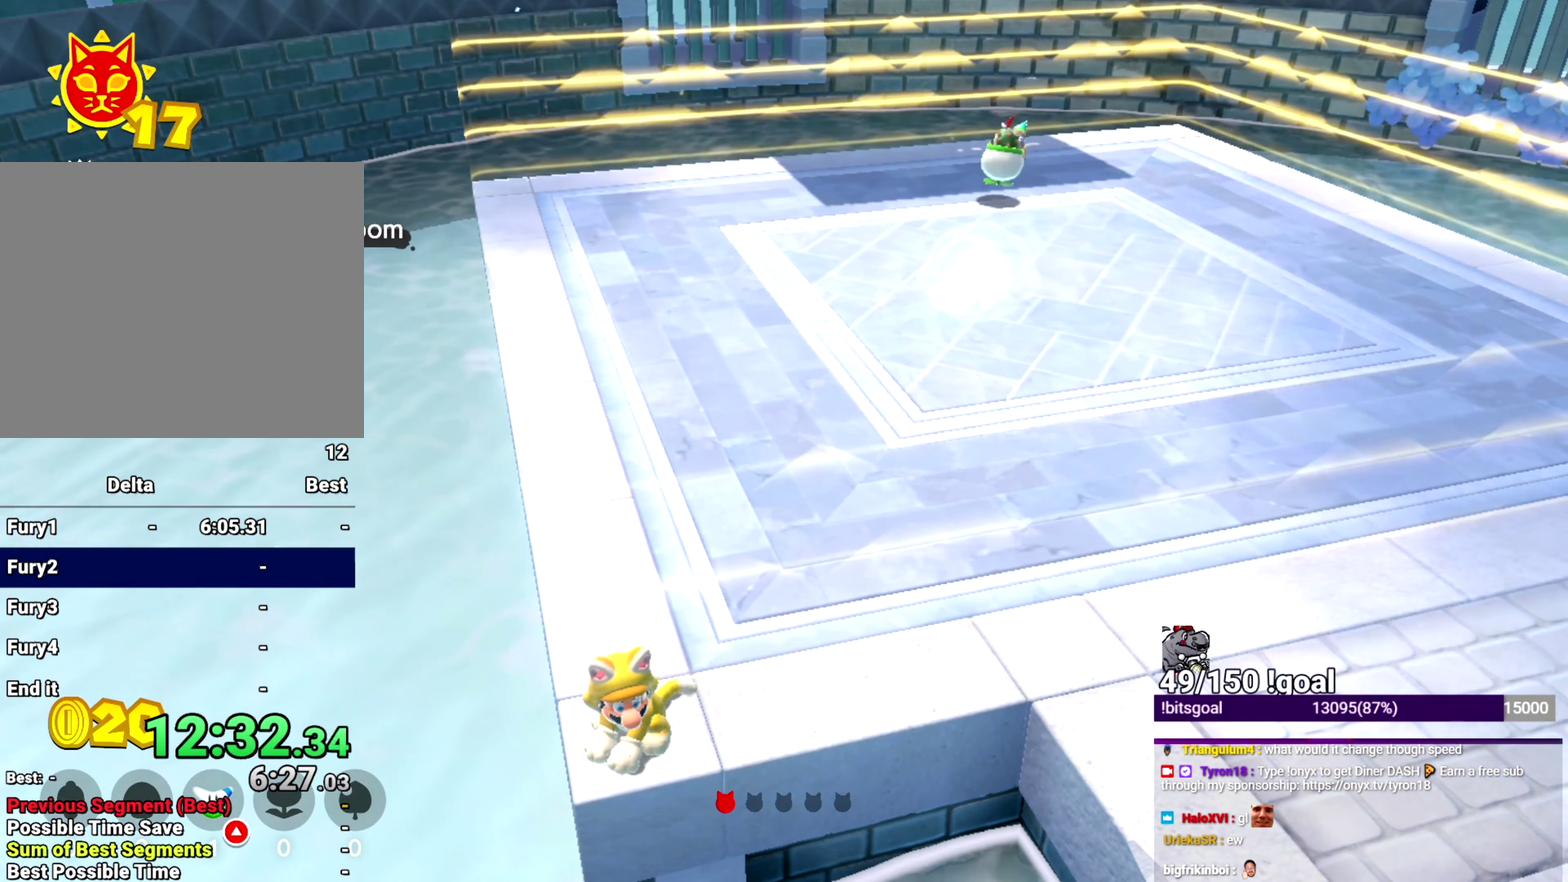
{"buttons": ["B", "X"], "left_stick": "center", "right_stick": "center", "events": [[83, "B", "down"]]}
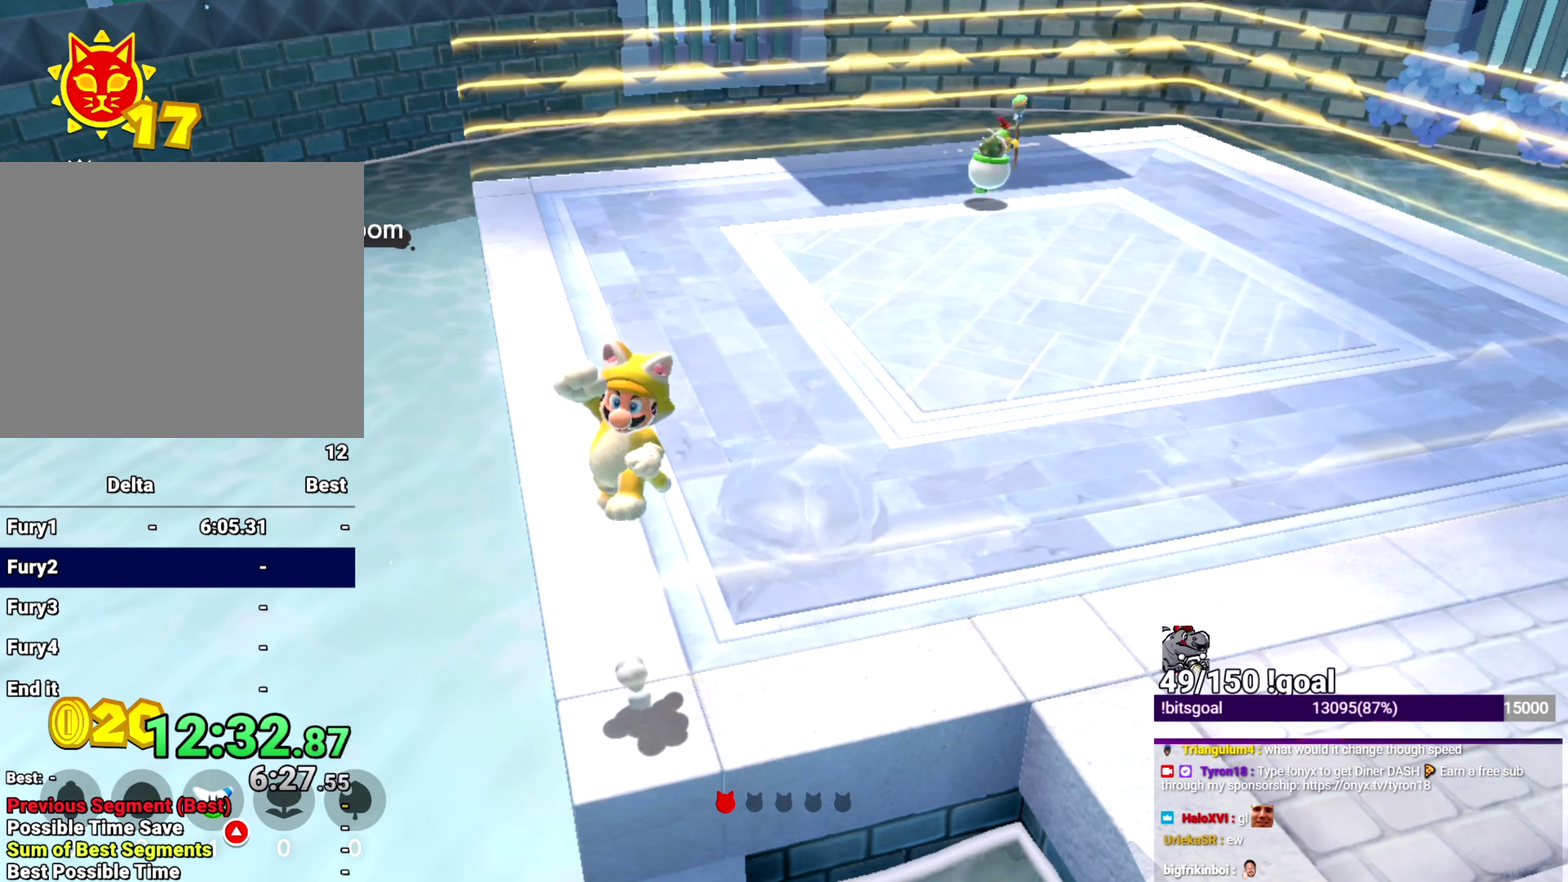
{"buttons": ["X"], "left_stick": "center", "right_stick": "center", "events": [[67, "L2", "down"], [234, "L2", "up"], [284, "B", "up"]]}
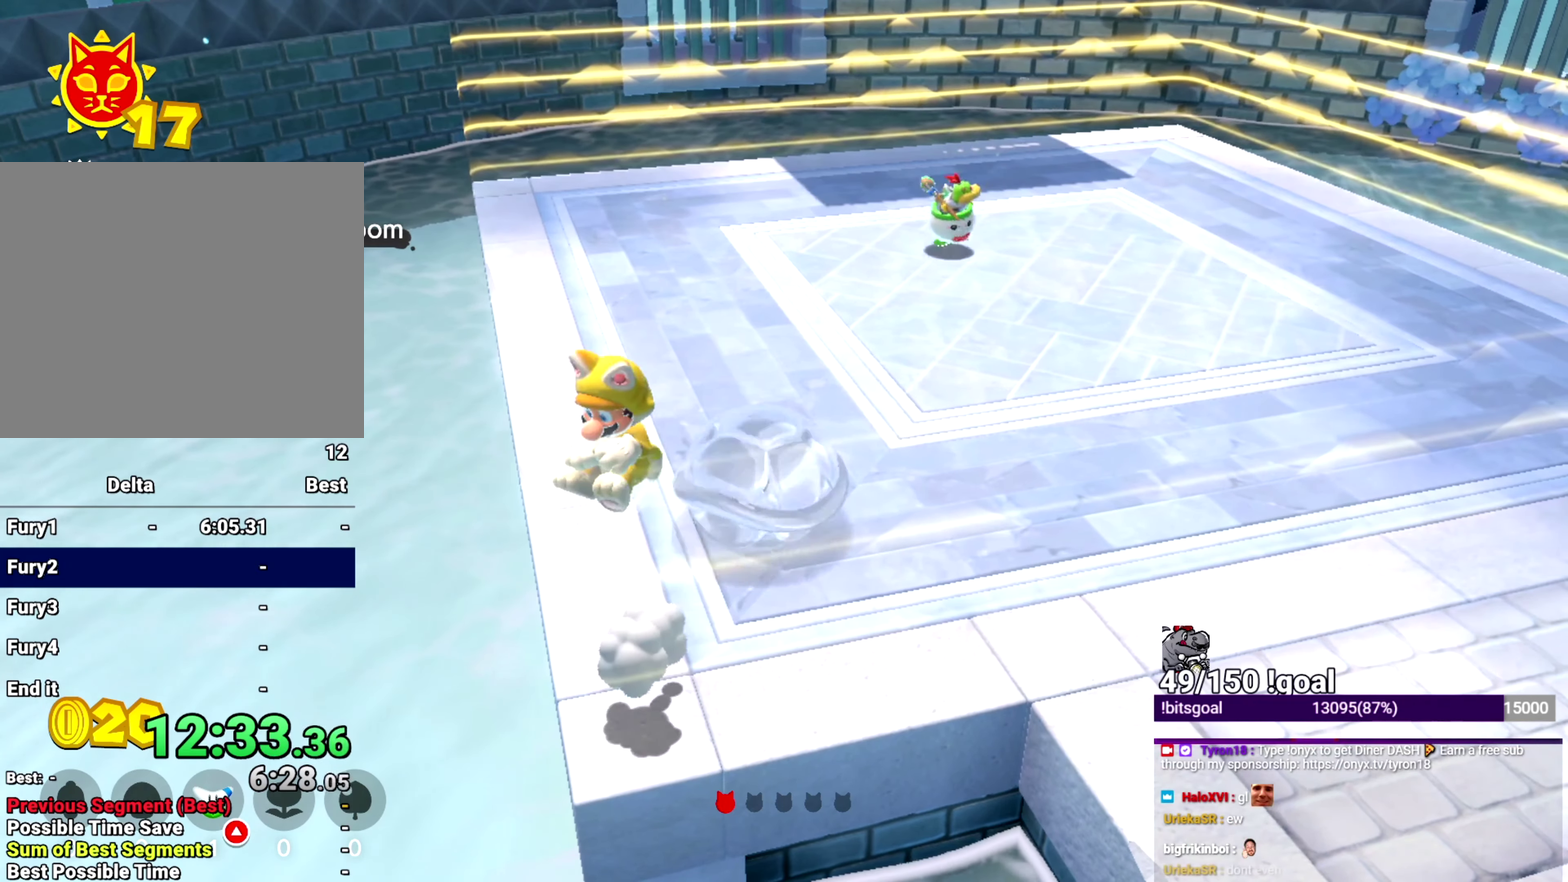
{"buttons": ["X"], "left_stick": "center", "right_stick": "center", "events": []}
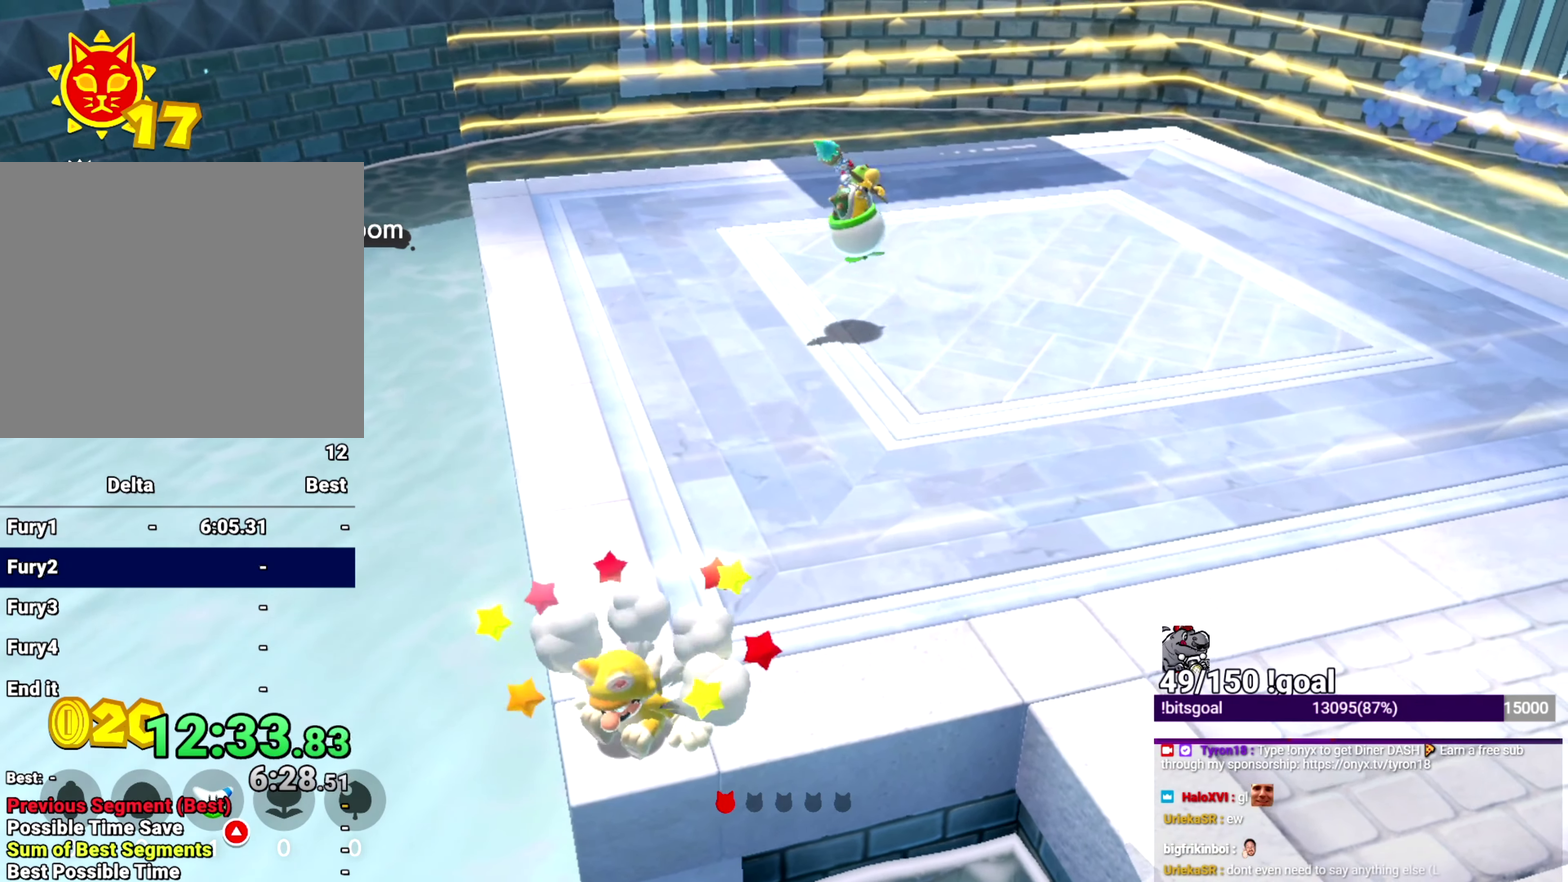
{"buttons": ["X"], "left_stick": "center", "right_stick": "center", "events": []}
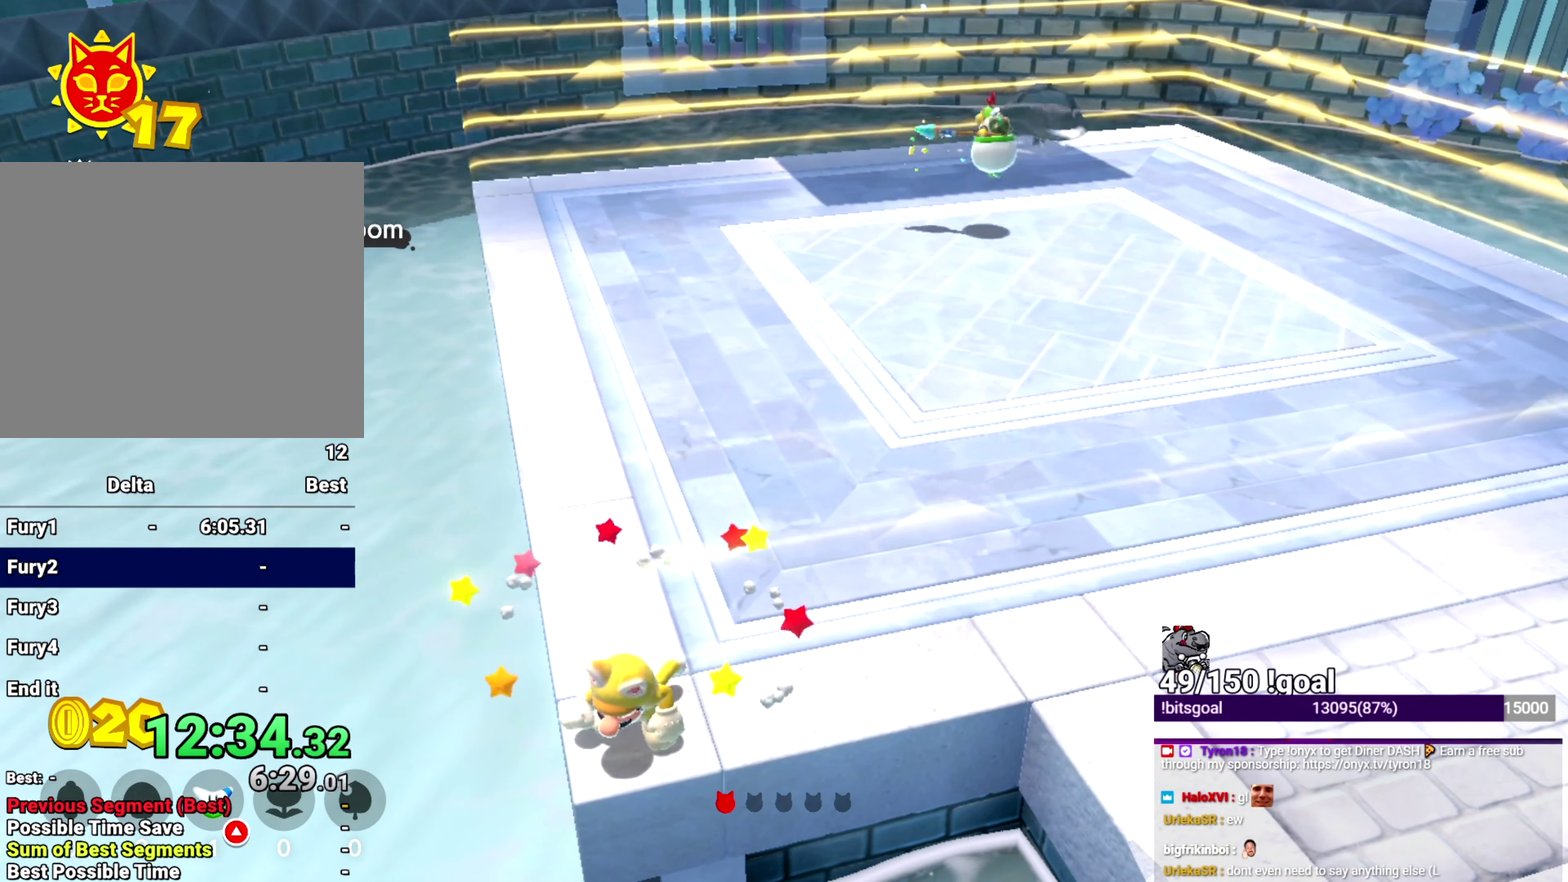
{"buttons": ["X"], "left_stick": "center", "right_stick": "center", "events": []}
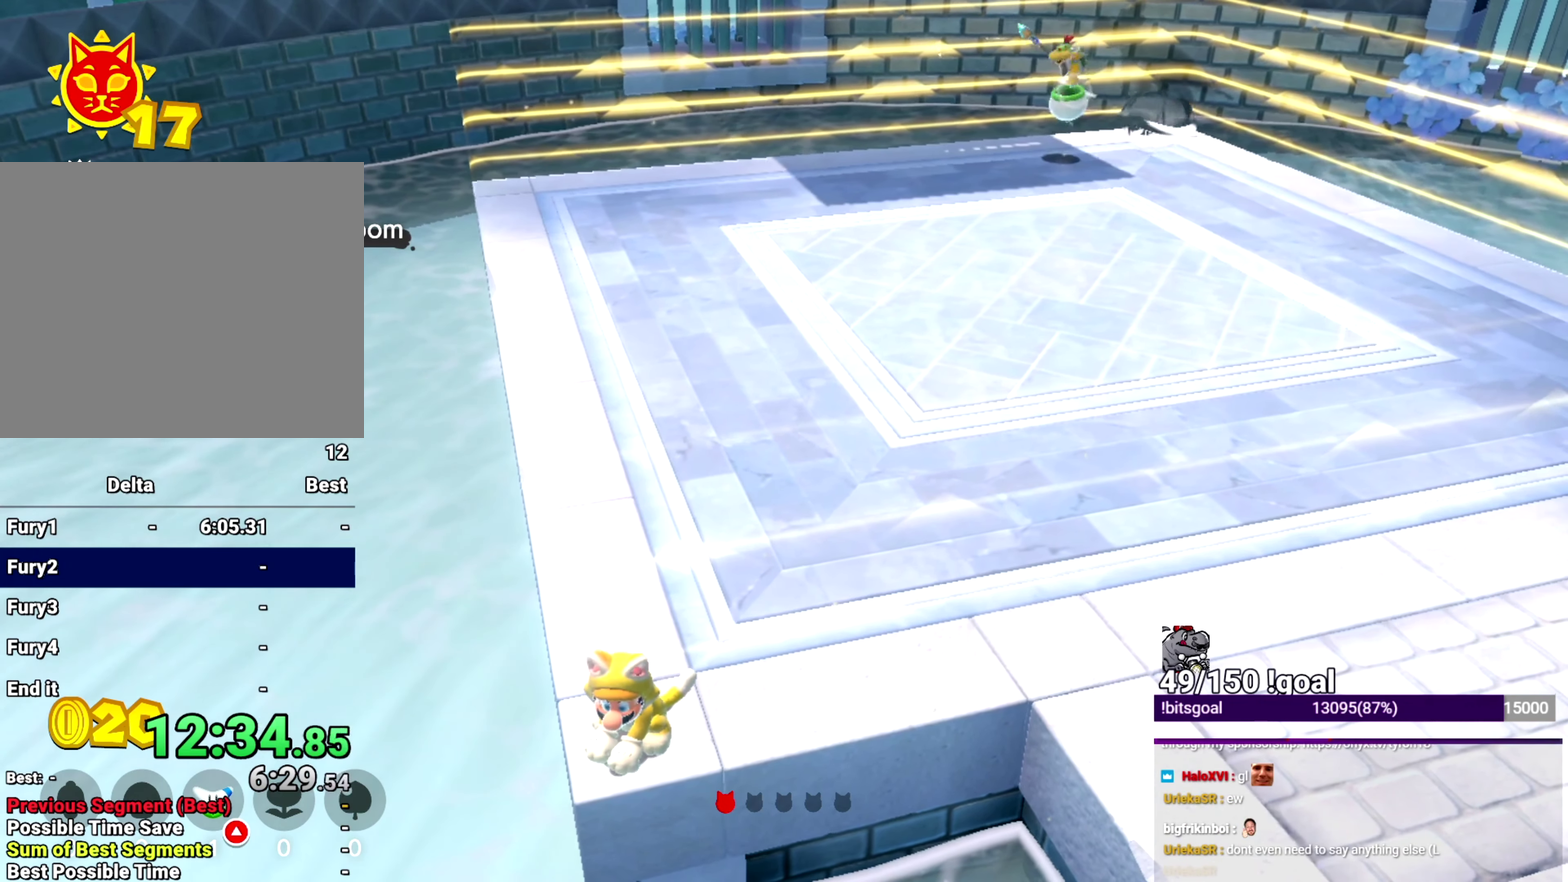
{"buttons": ["X"], "left_stick": "center", "right_stick": "center", "events": []}
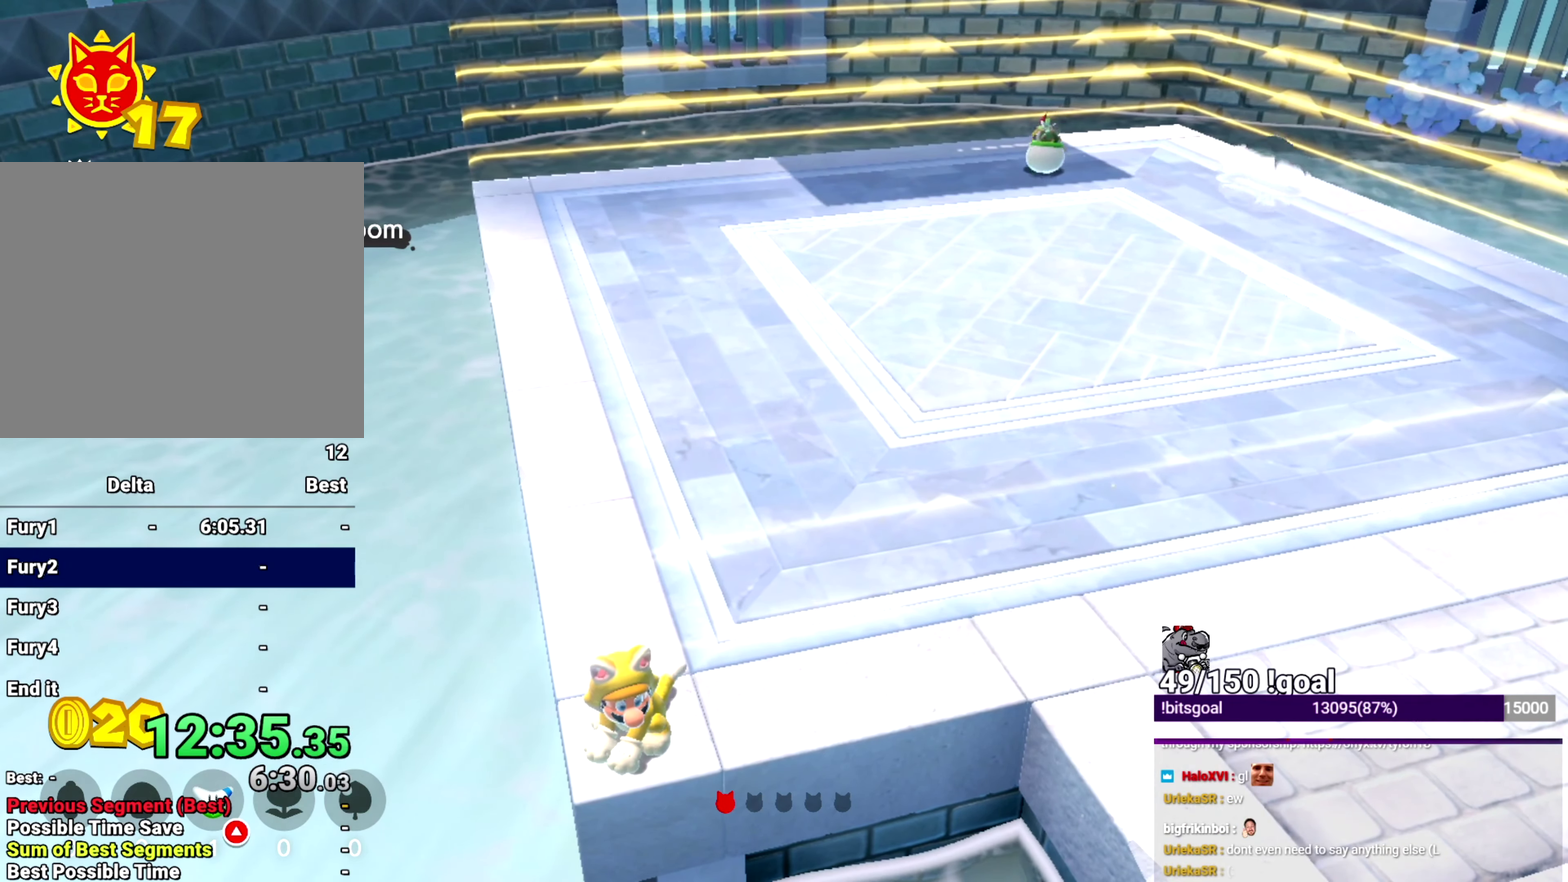
{"buttons": ["X"], "left_stick": "center", "right_stick": "center", "events": []}
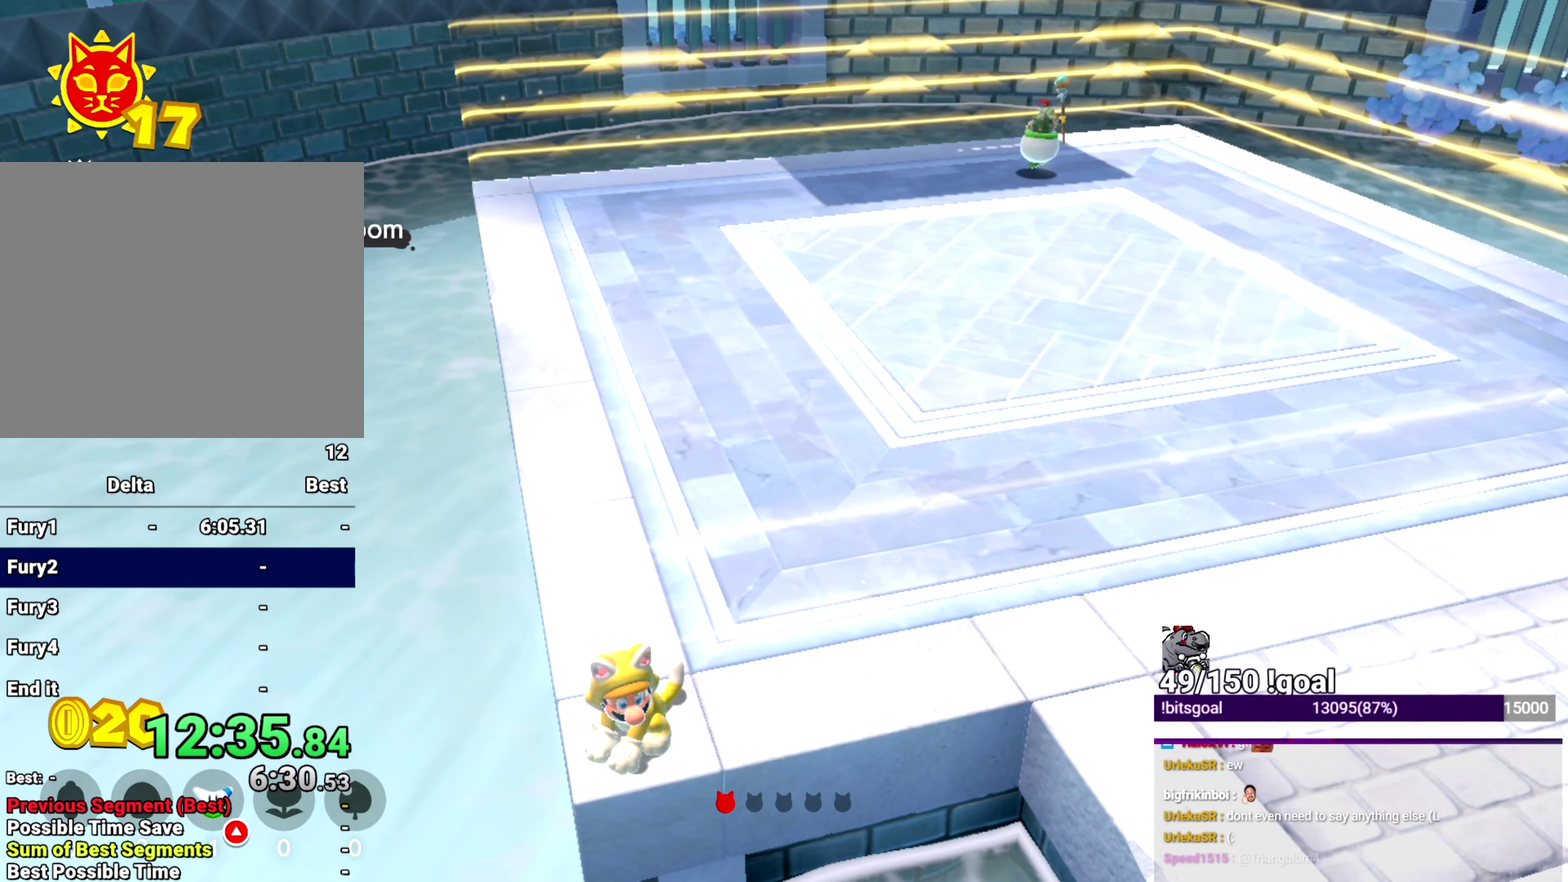
{"buttons": ["X"], "left_stick": "center", "right_stick": "center", "events": []}
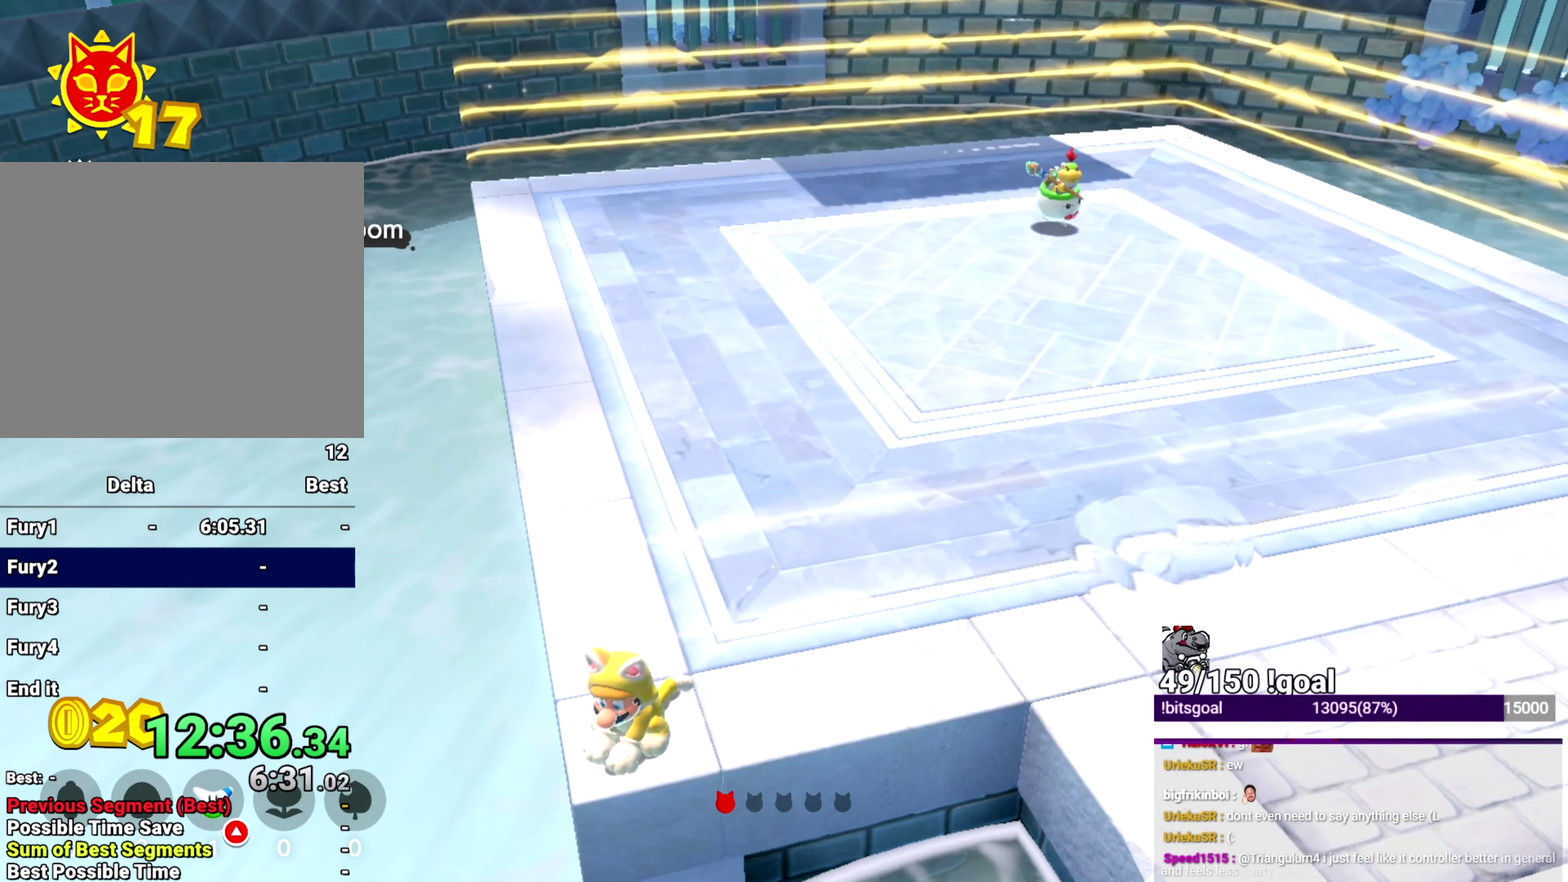
{"buttons": ["X"], "left_stick": "center", "right_stick": "center", "events": []}
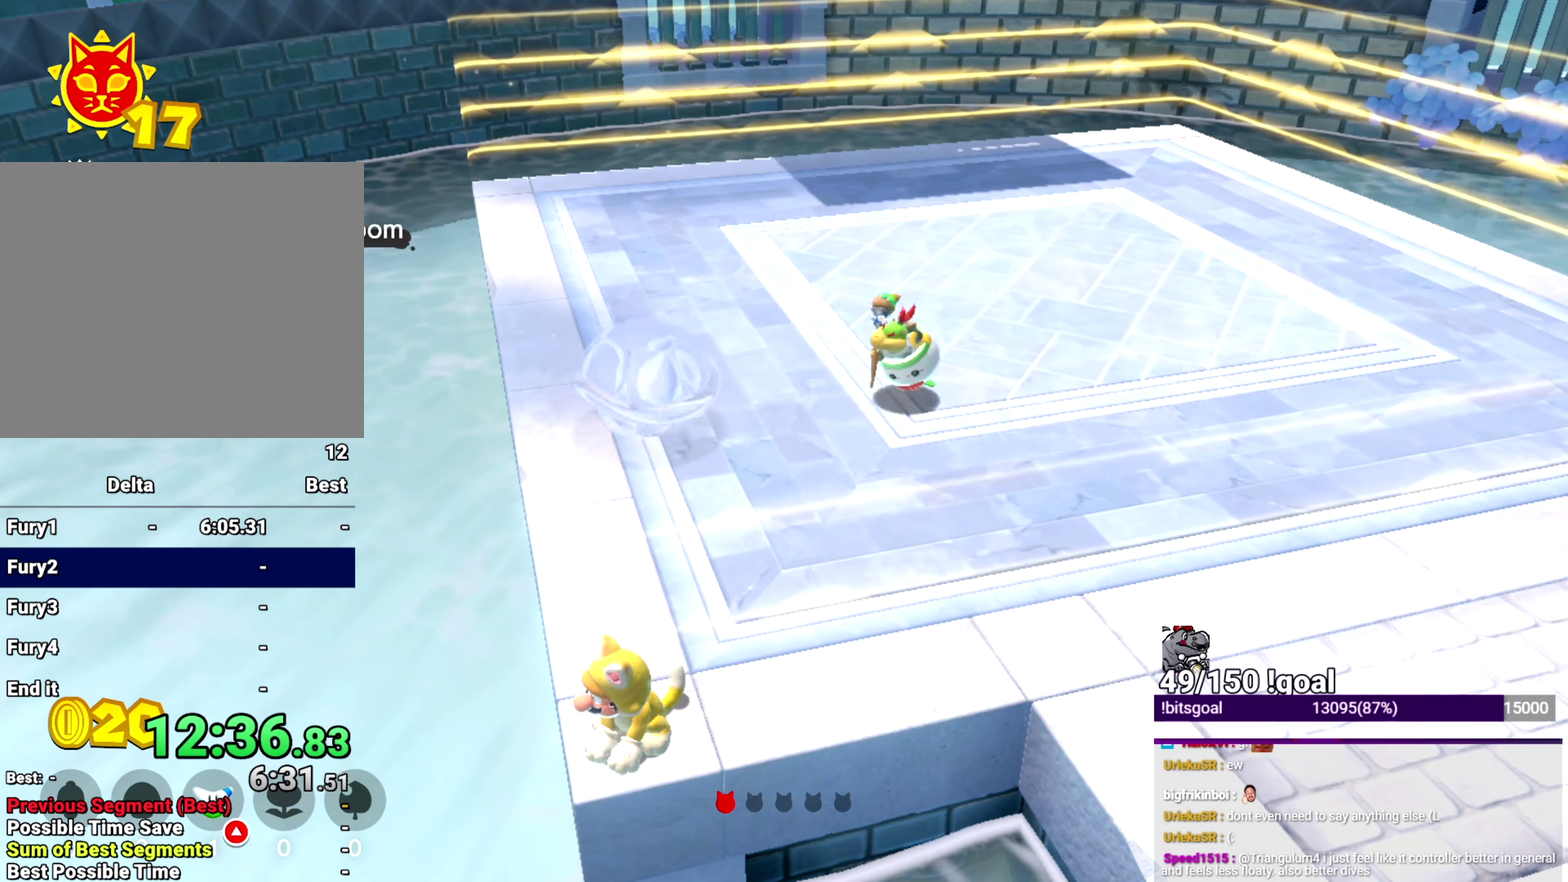
{"buttons": ["X"], "left_stick": "center", "right_stick": "center", "events": []}
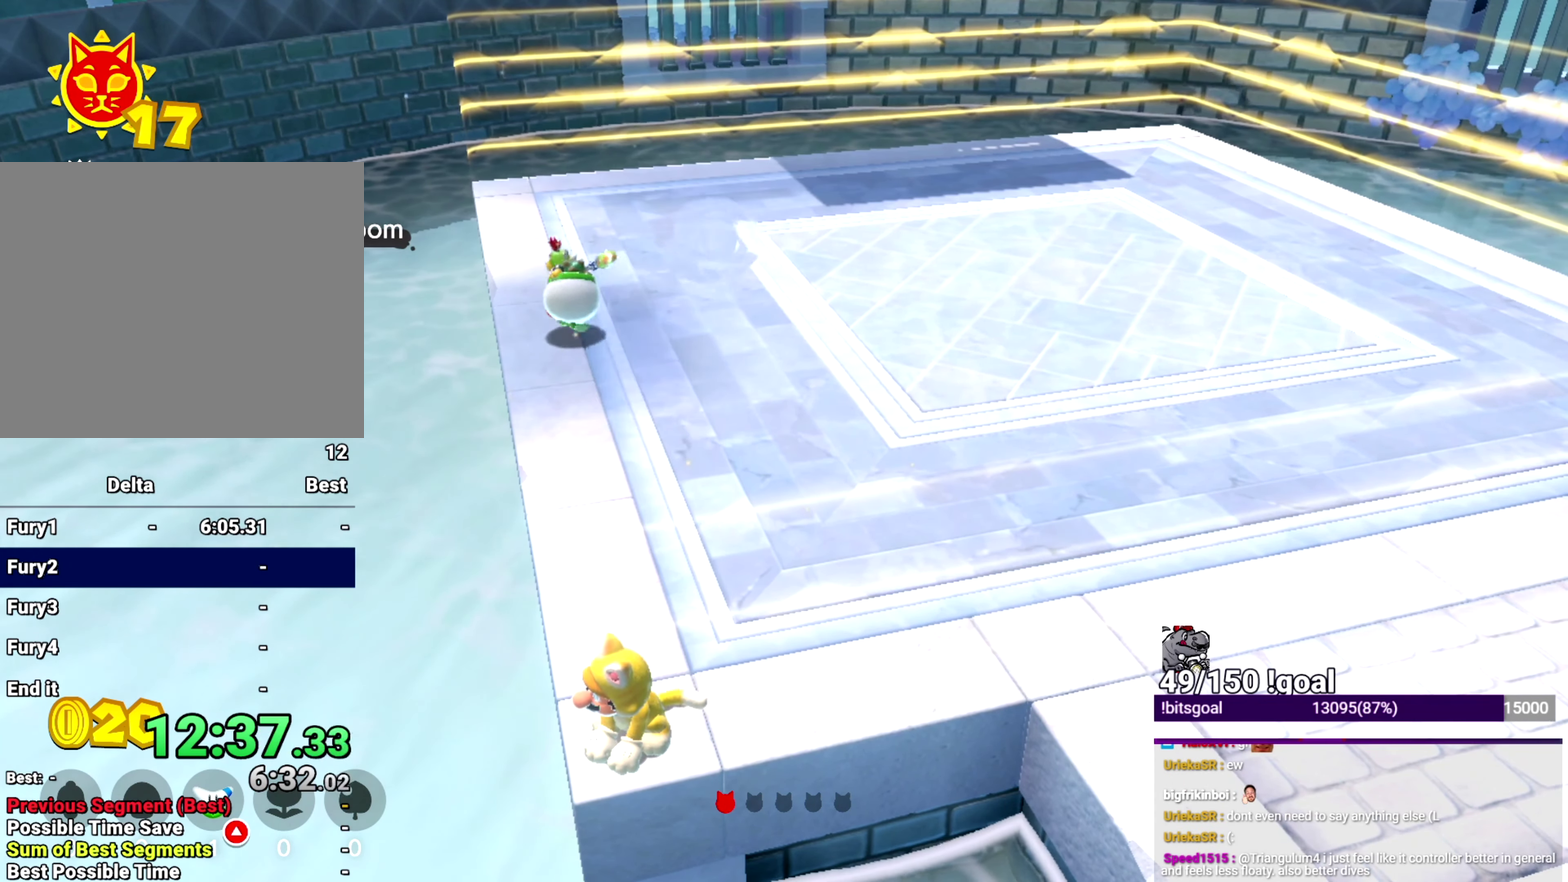
{"buttons": ["X"], "left_stick": "up", "right_stick": "right", "events": [[17, "left_stick", "up"], [367, "right_stick", "right"]]}
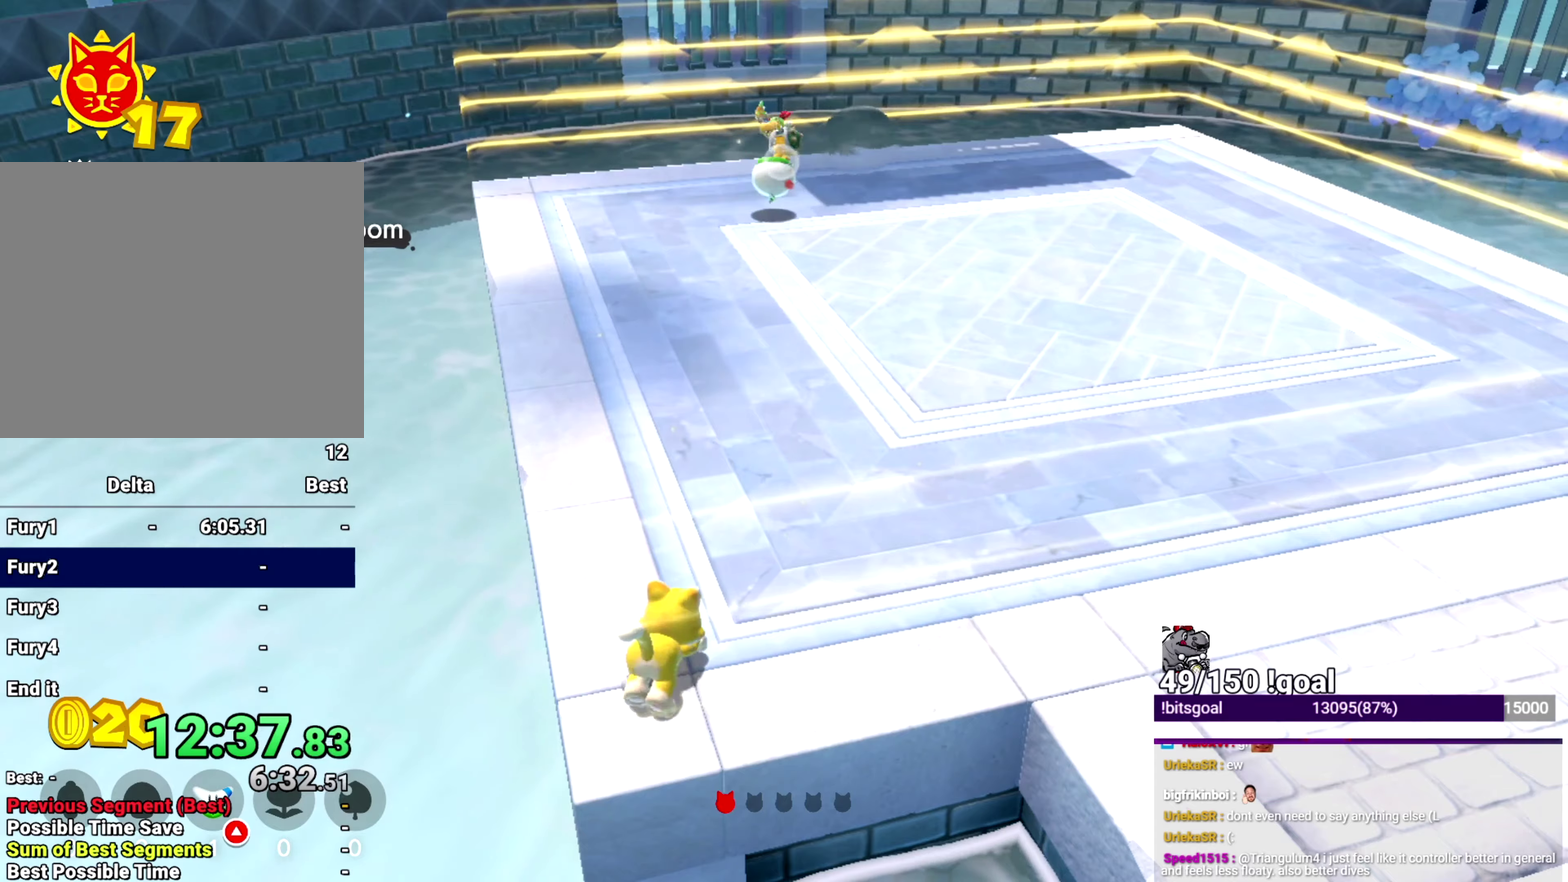
{"buttons": ["X"], "left_stick": "up-right", "right_stick": "center", "events": [[66, "left_stick", "up-right"], [83, "right_stick", "center"]]}
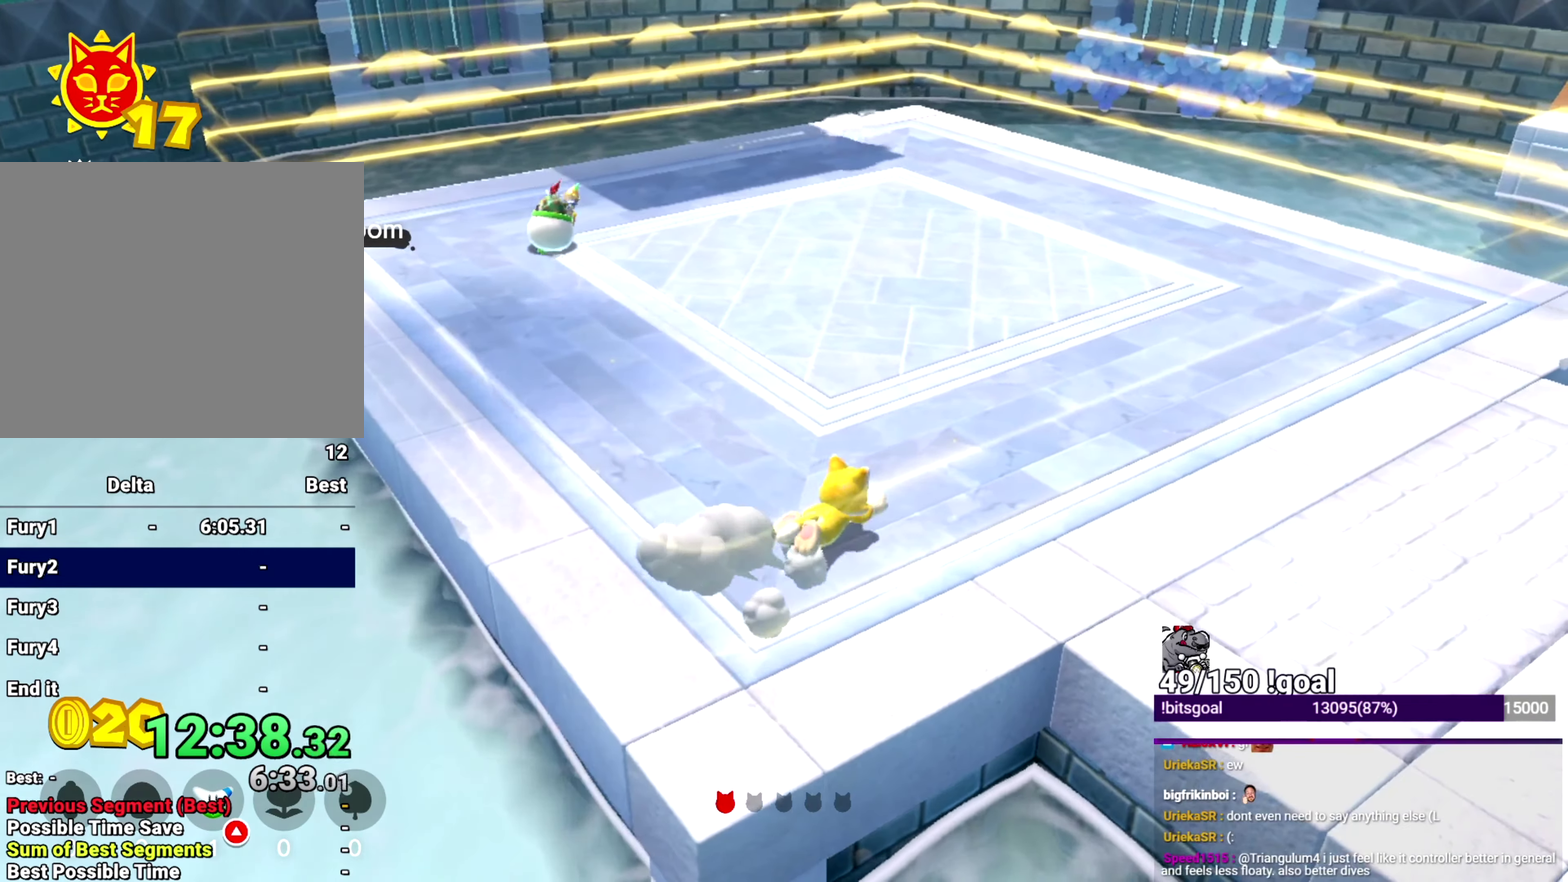
{"buttons": ["X"], "left_stick": "center", "right_stick": "center", "events": [[350, "left_stick", "center"]]}
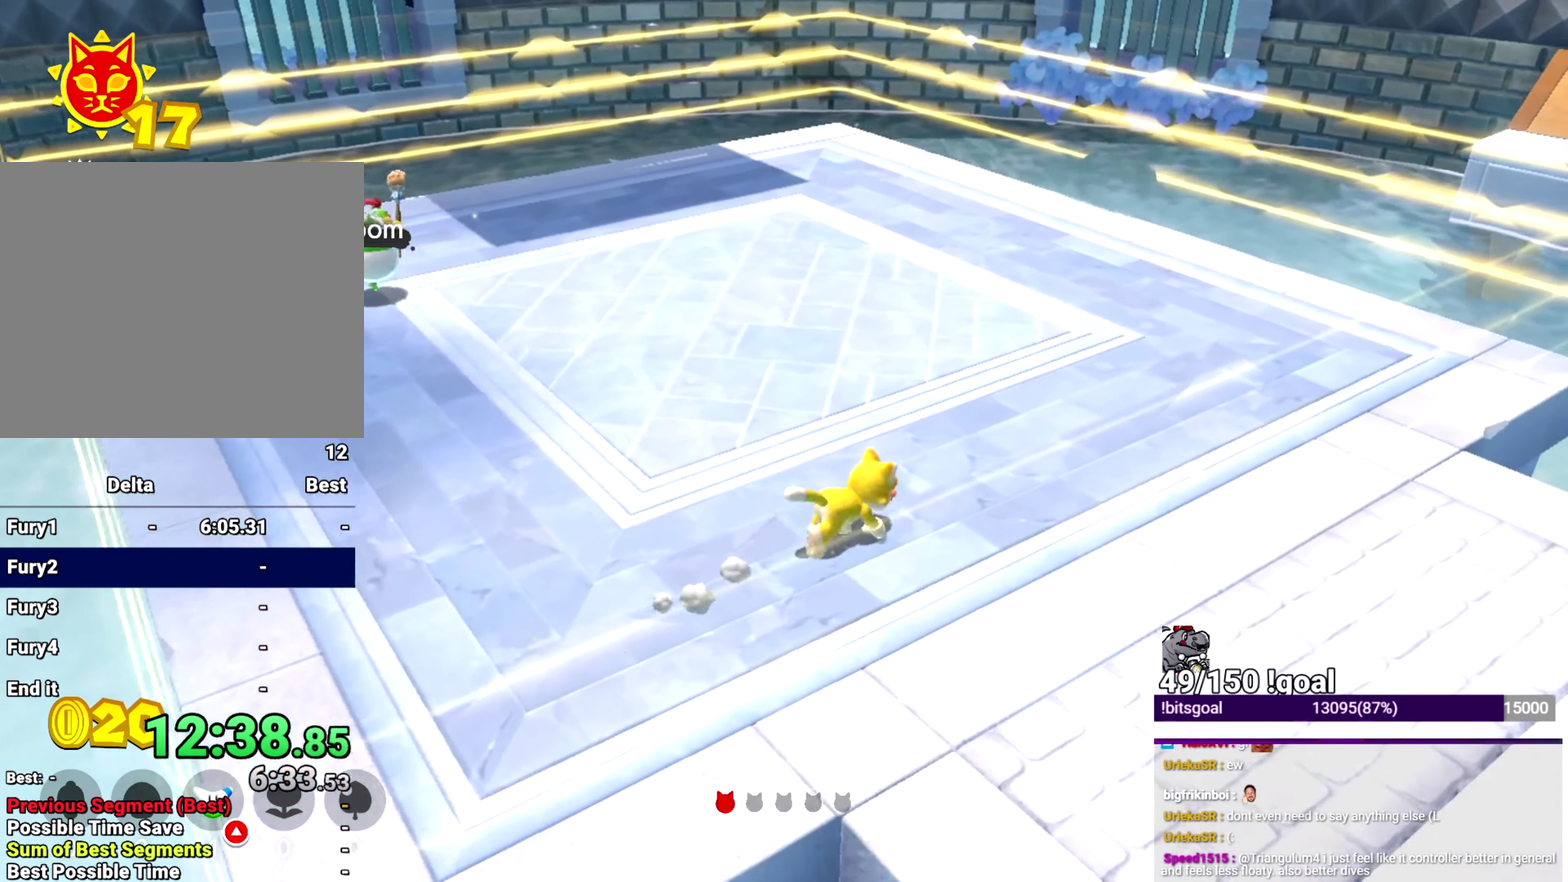
{"buttons": ["X"], "left_stick": "right", "right_stick": "center", "events": [[166, "left_stick", "right"]]}
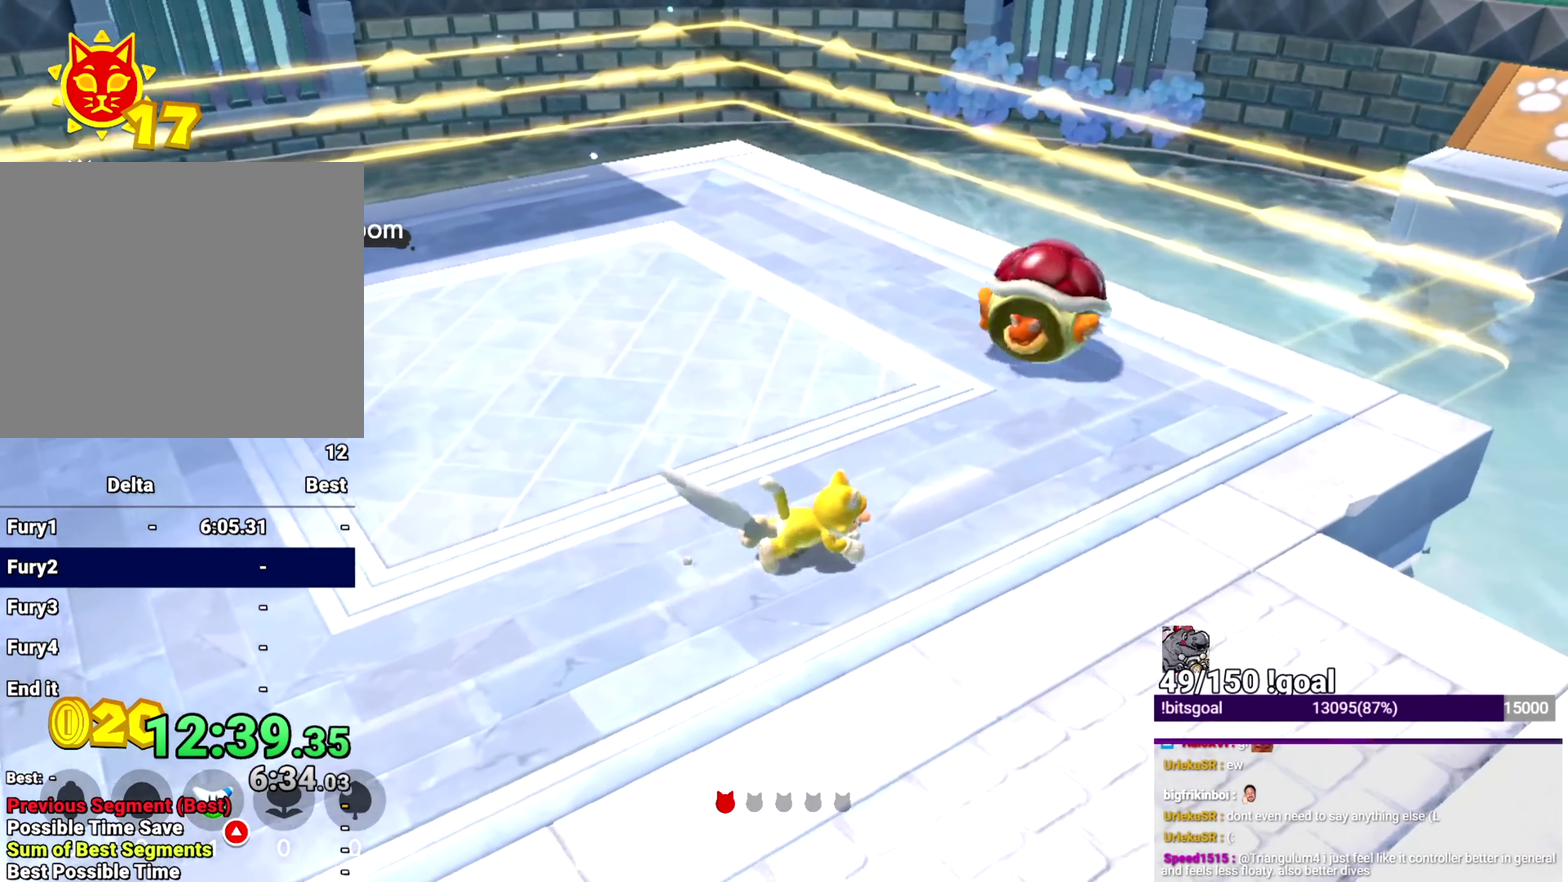
{"buttons": ["X"], "left_stick": "up", "right_stick": "center", "events": [[33, "left_stick", "up-right"], [267, "Y", "down"], [317, "left_stick", "up"], [334, "Y", "up"]]}
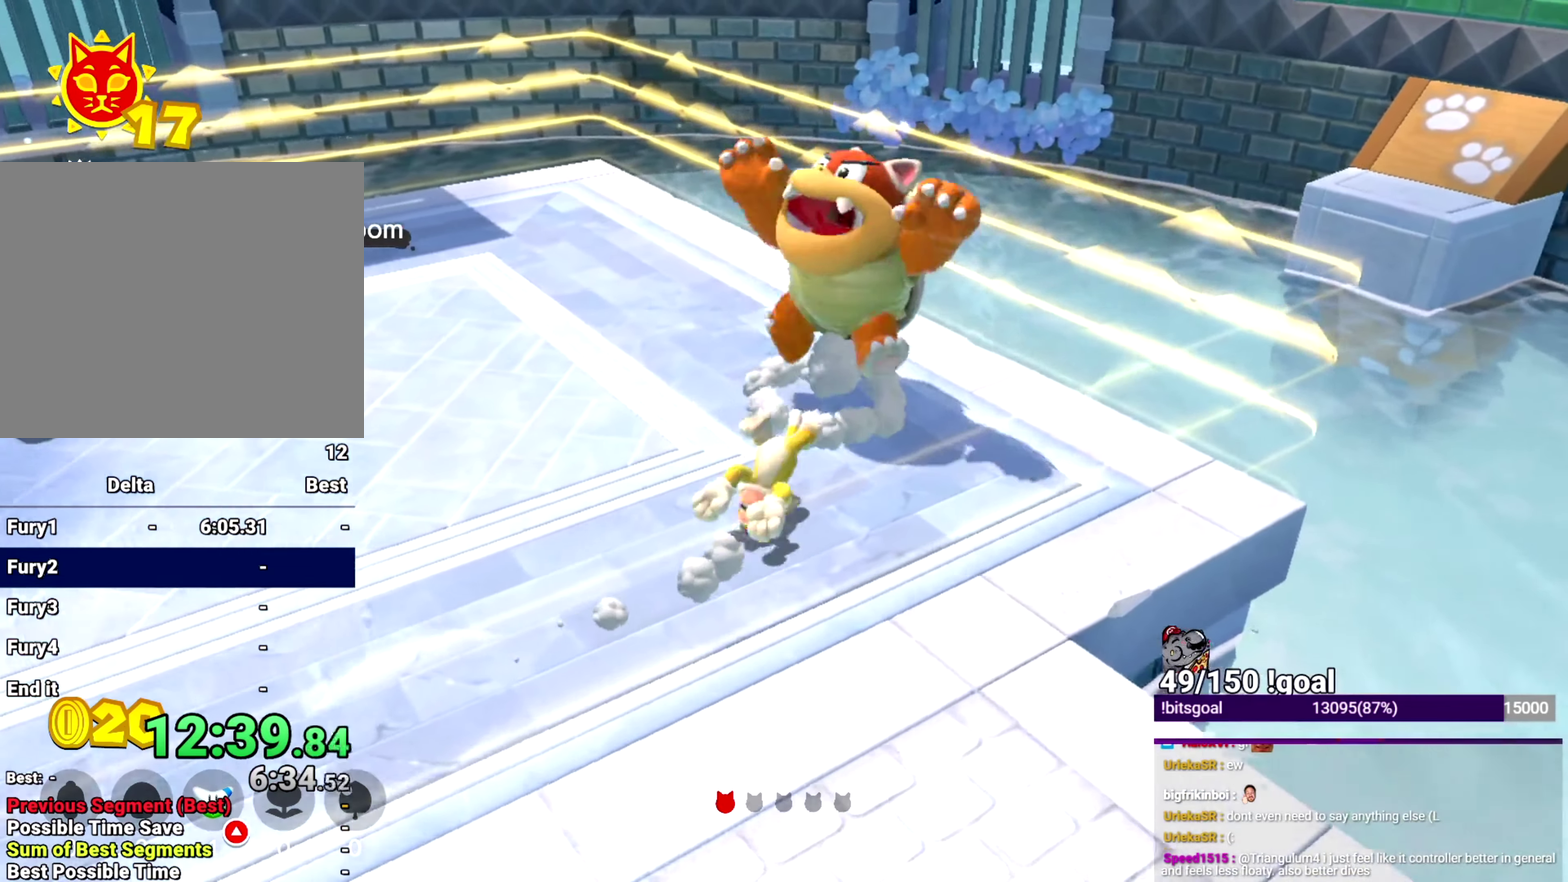
{"buttons": ["X"], "left_stick": "down-right", "right_stick": "center"}
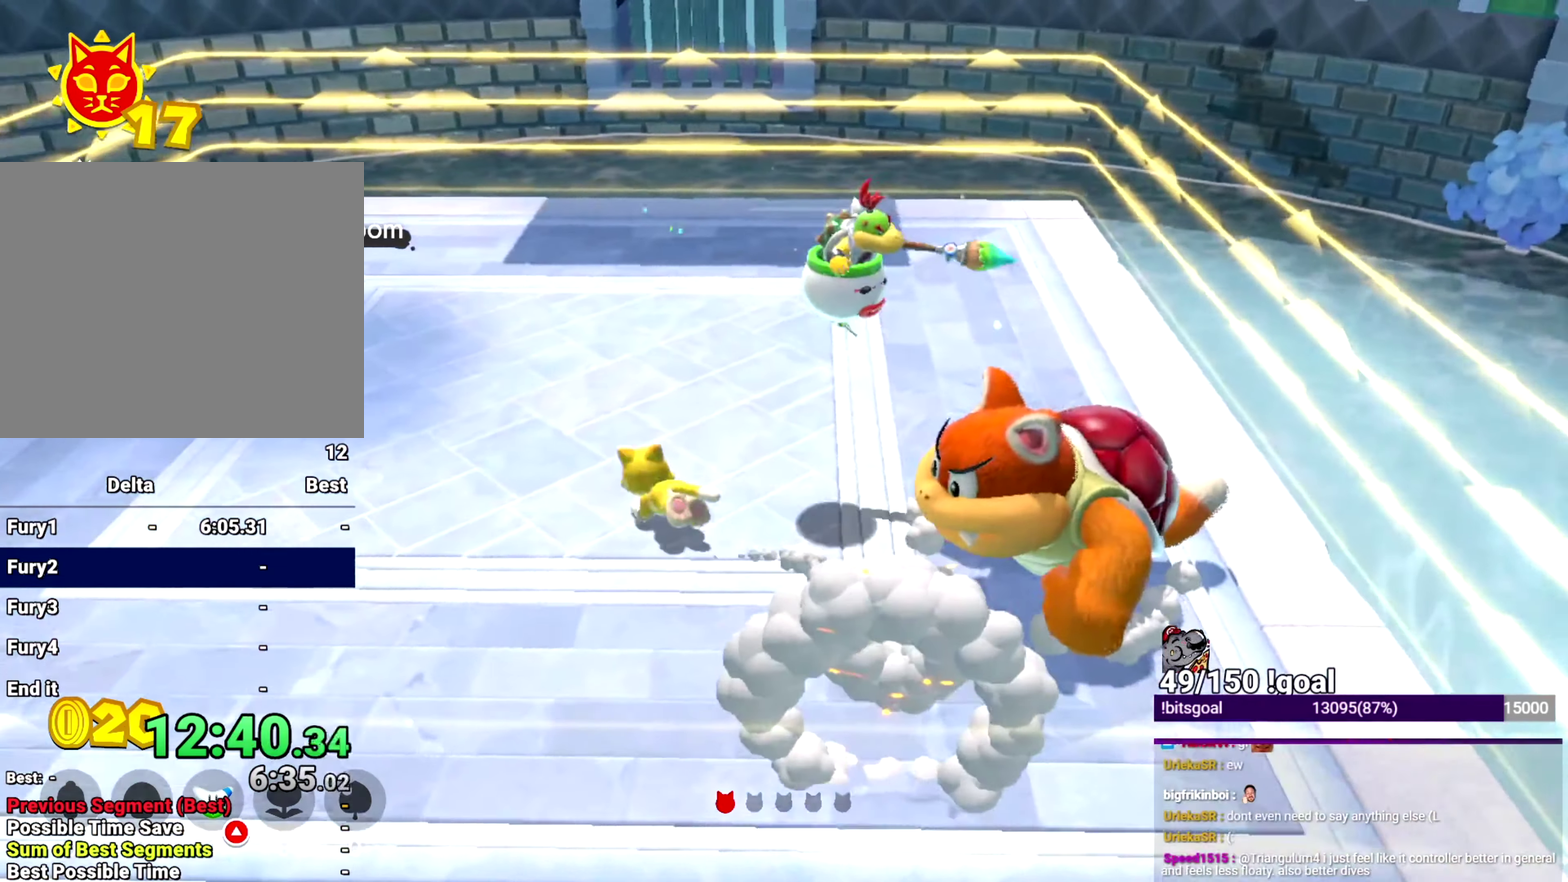
{"buttons": ["X"], "left_stick": "left", "right_stick": "left"}
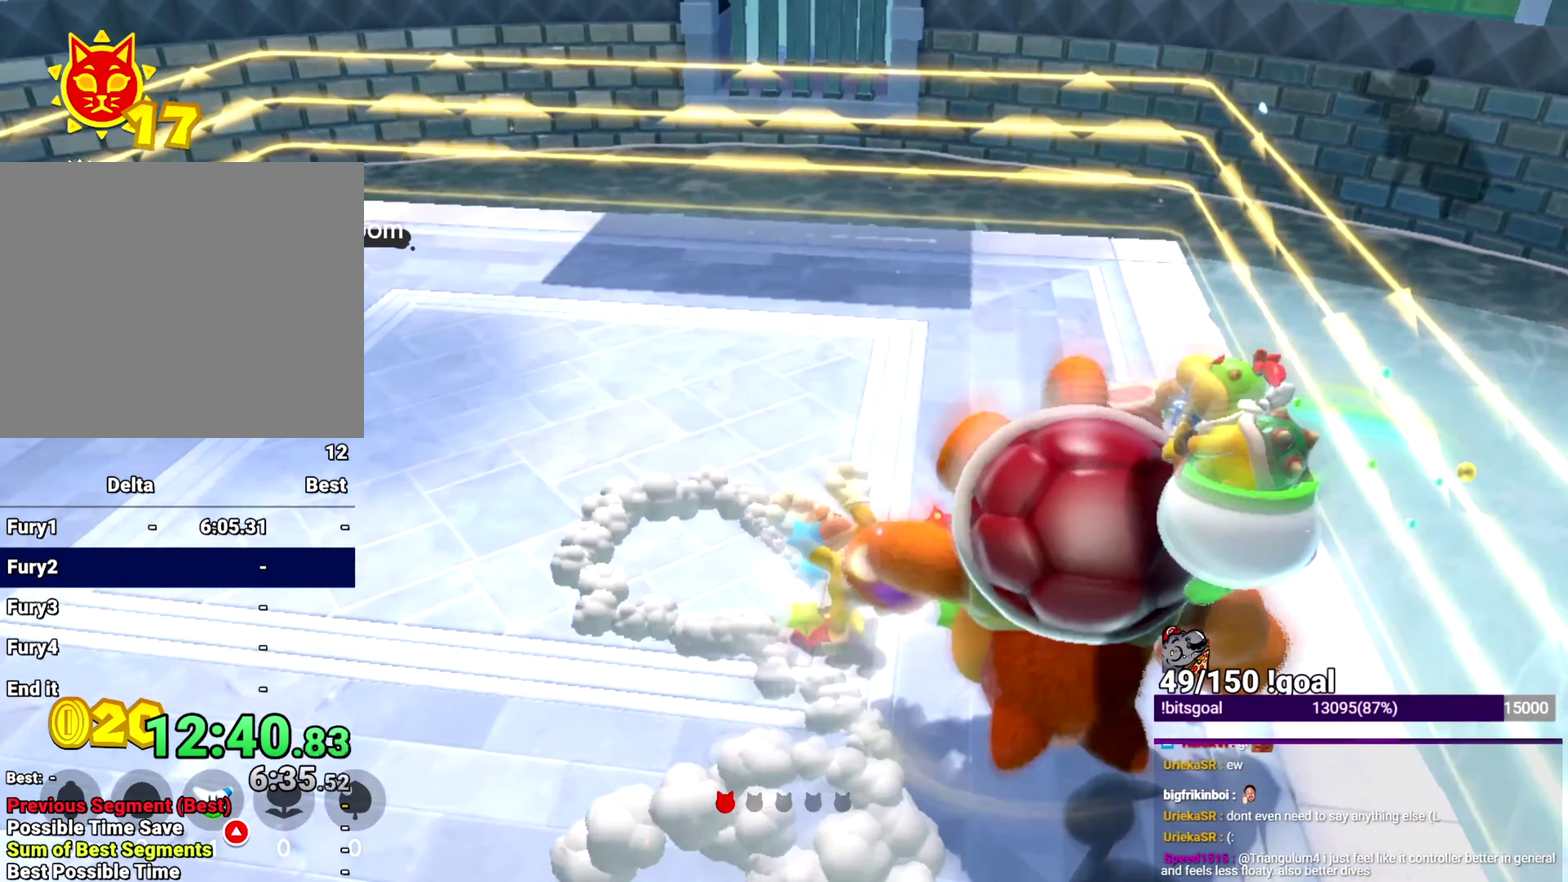
{"buttons": ["X"], "left_stick": "up-left", "right_stick": "center"}
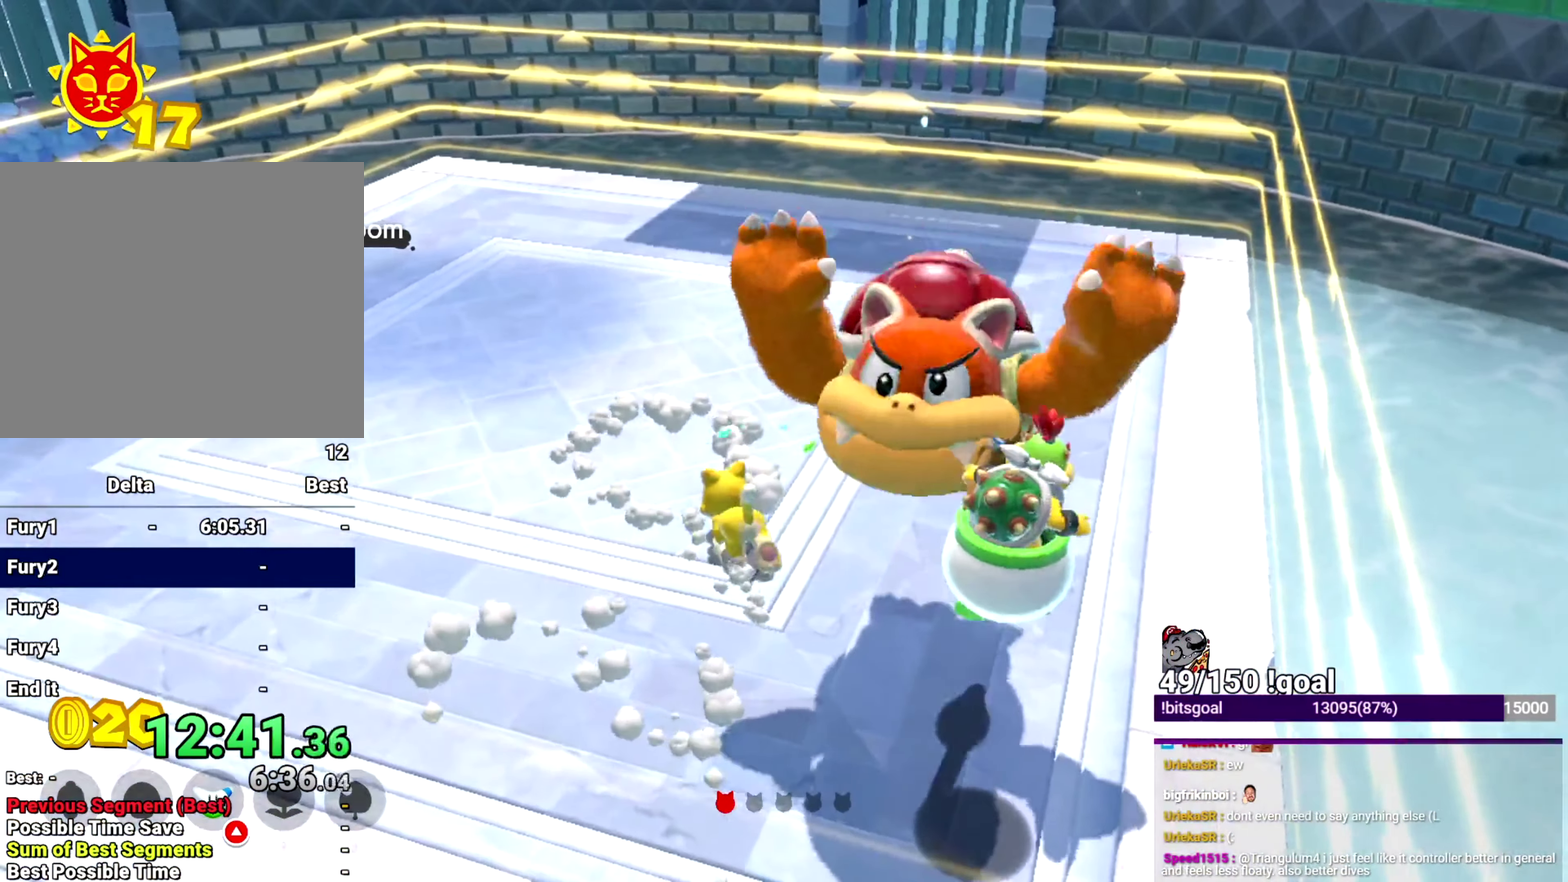
{"buttons": [], "left_stick": "up-left", "right_stick": "down-right", "events": [[100, "X", "up"], [417, "right_stick", "down-right"]]}